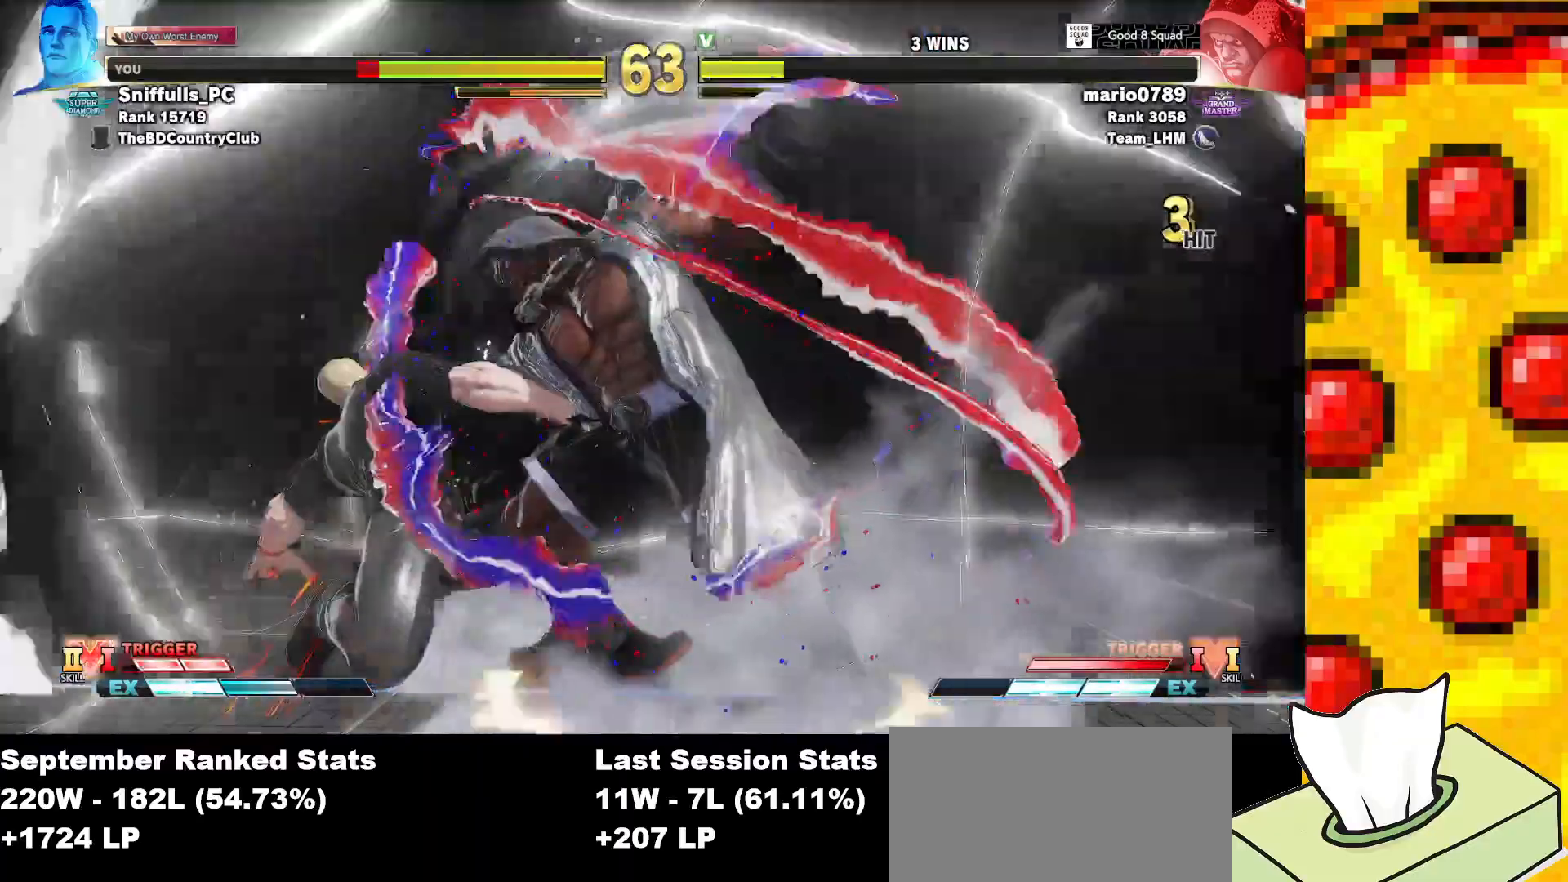
Gameplay with a controller (arcade stick); each line is a JSON object with the inputs held at the frame after it. "events" lists button and stick changes between this image and that frame as [ms after this image, input, new state], when the widget could be followed in between. Not read: L3 LK LP MP R3.
{"buttons": ["DPAD_DOWN", "DPAD_LEFT"], "events": []}
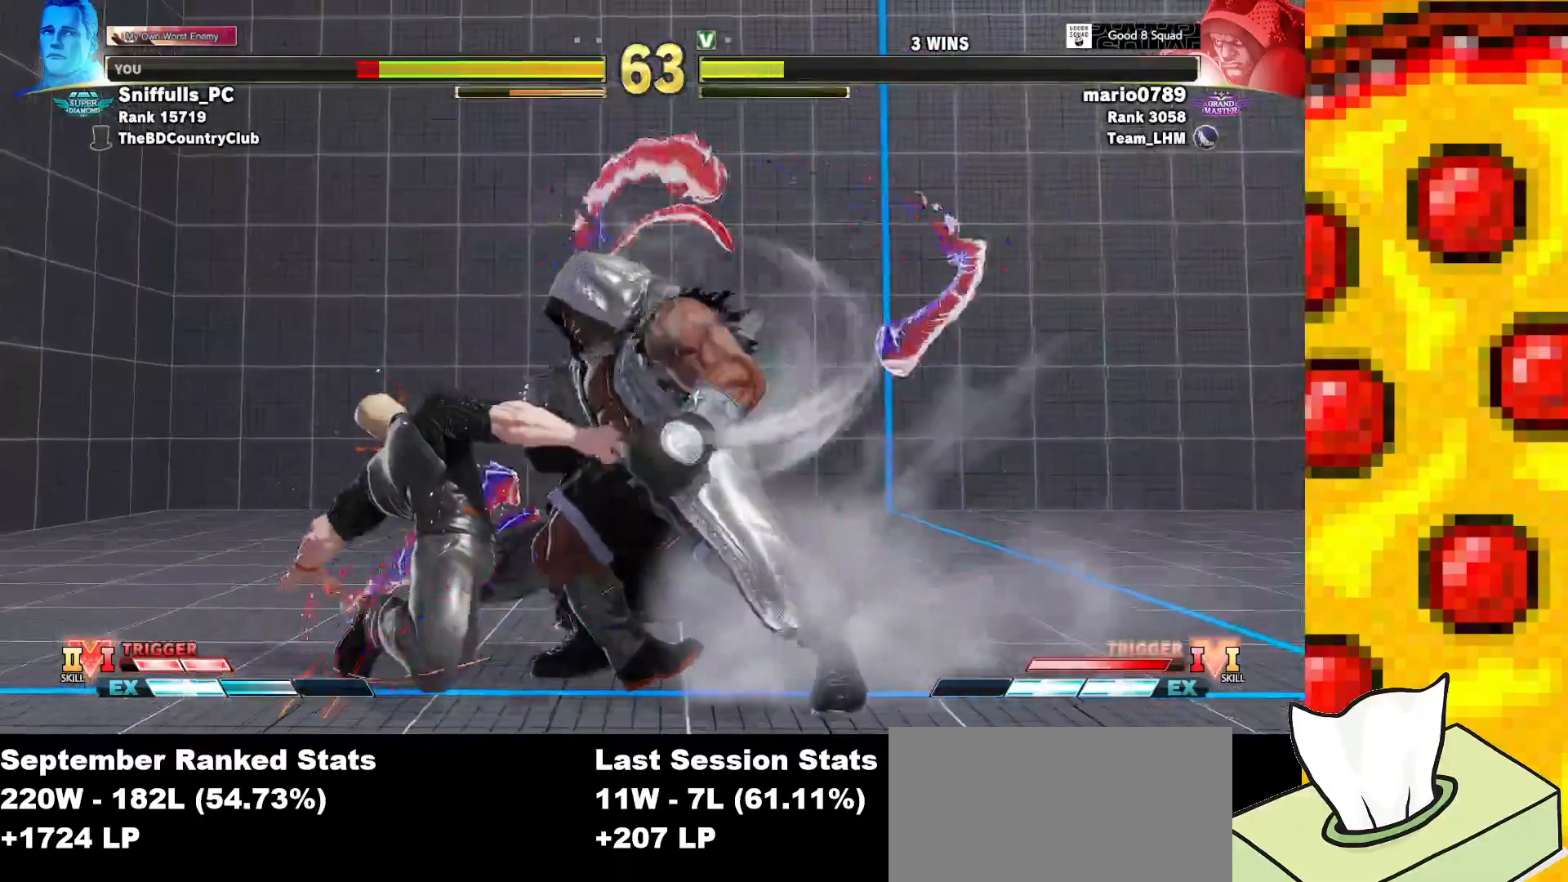
{"buttons": ["DPAD_DOWN", "DPAD_LEFT"], "events": []}
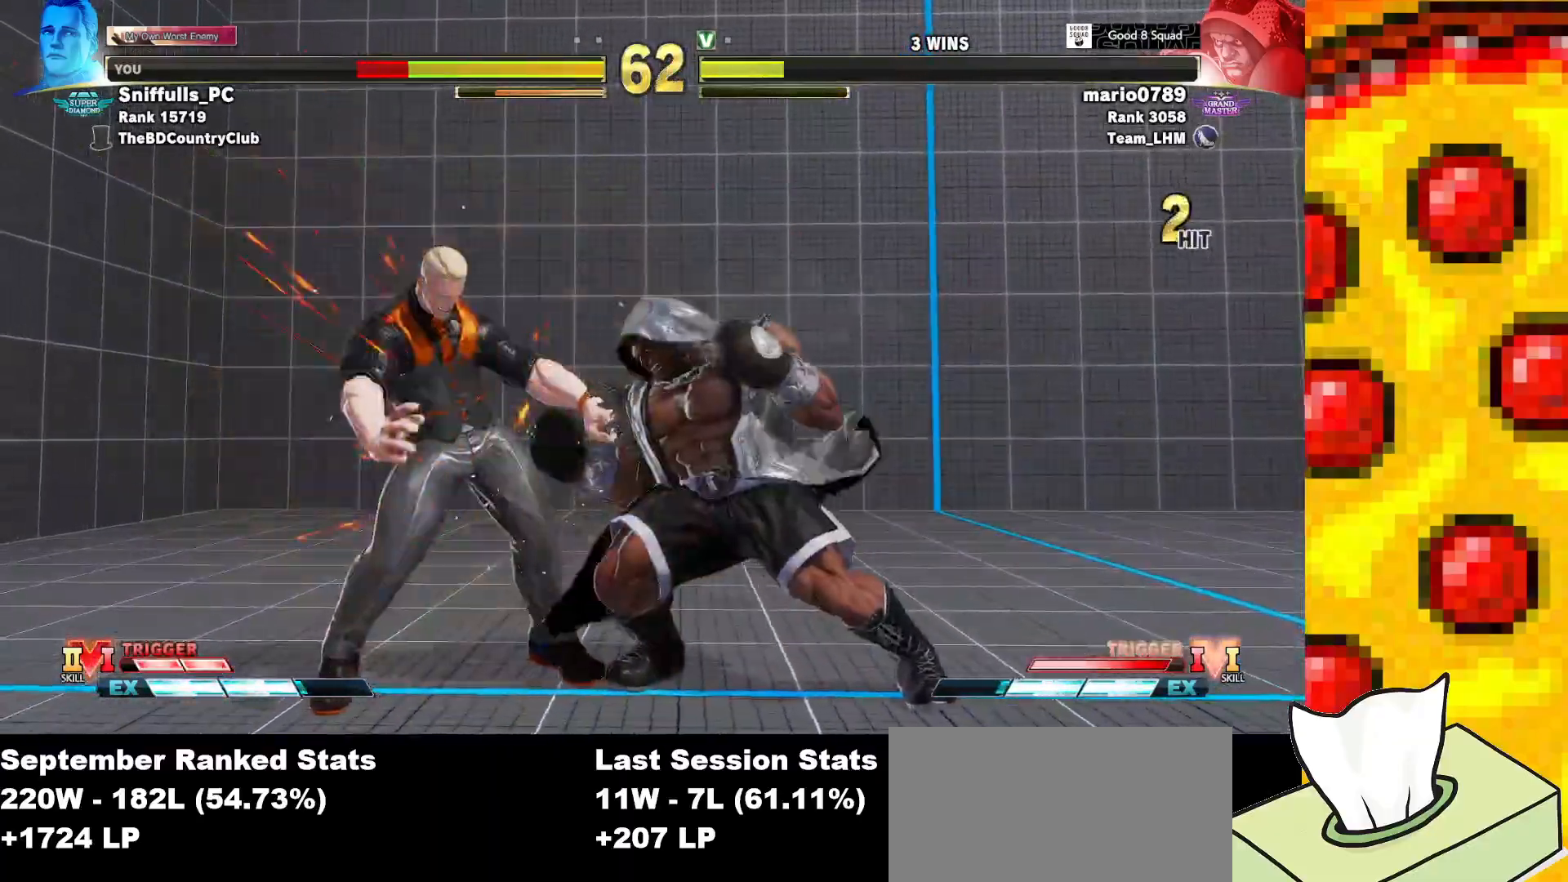
{"buttons": ["DPAD_LEFT"], "events": [[433, "DPAD_DOWN", "up"]]}
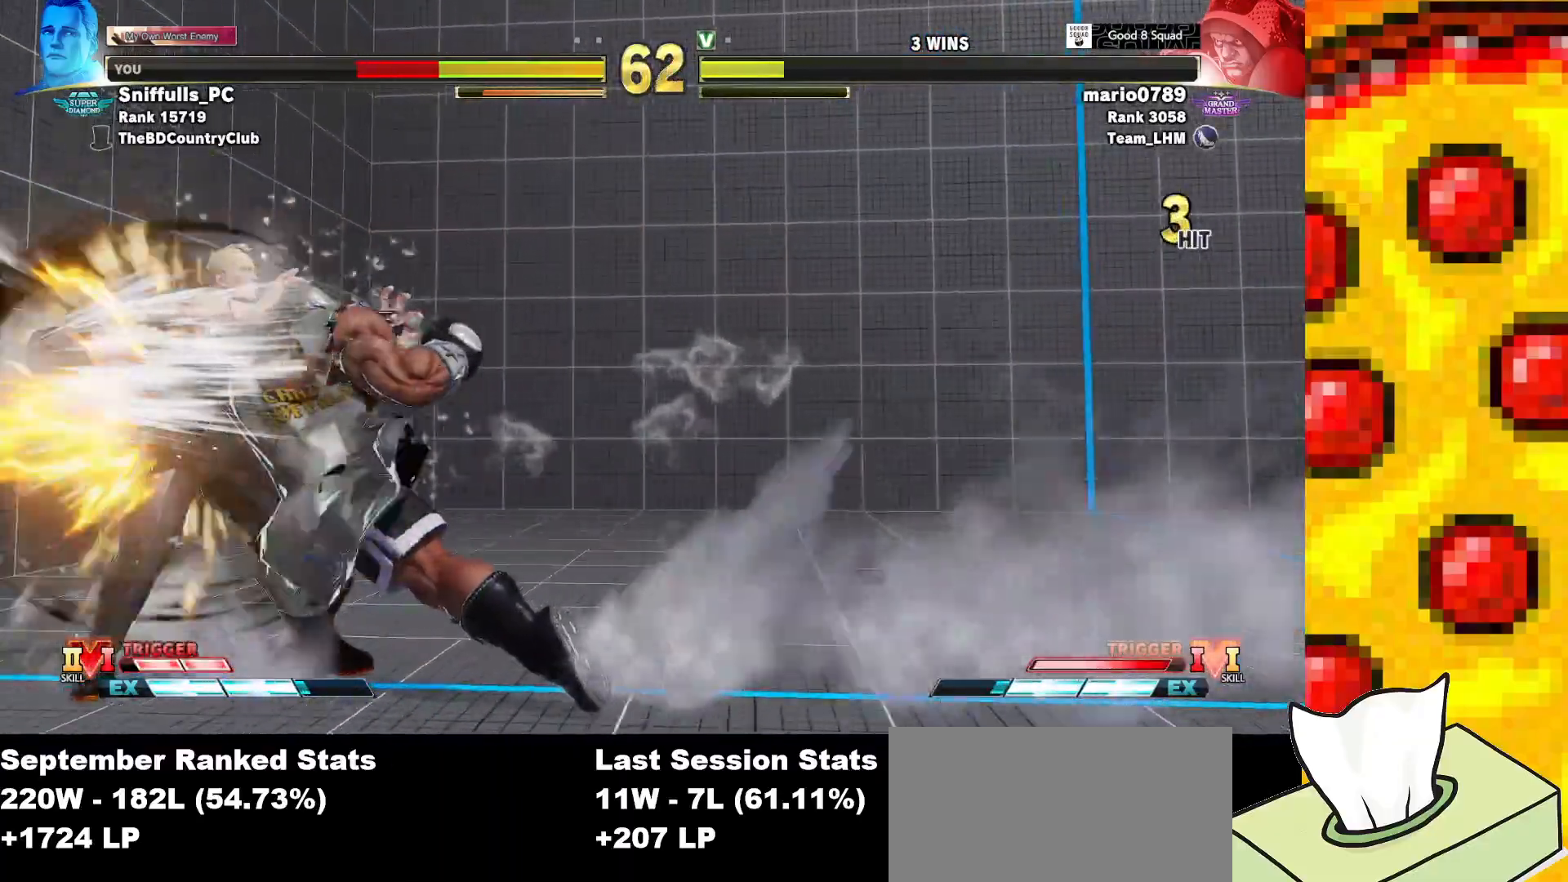
{"buttons": ["CIRCLE", "R1", "DPAD_LEFT"], "events": [[17, "CIRCLE", "down"], [17, "R1", "down"], [83, "CIRCLE", "up"], [83, "R1", "up"], [183, "CIRCLE", "down"], [183, "R1", "down"], [233, "CIRCLE", "up"], [250, "R1", "up"], [317, "CIRCLE", "down"], [317, "R1", "down"], [367, "CIRCLE", "up"], [383, "R1", "up"], [450, "CIRCLE", "down"], [450, "R1", "down"]]}
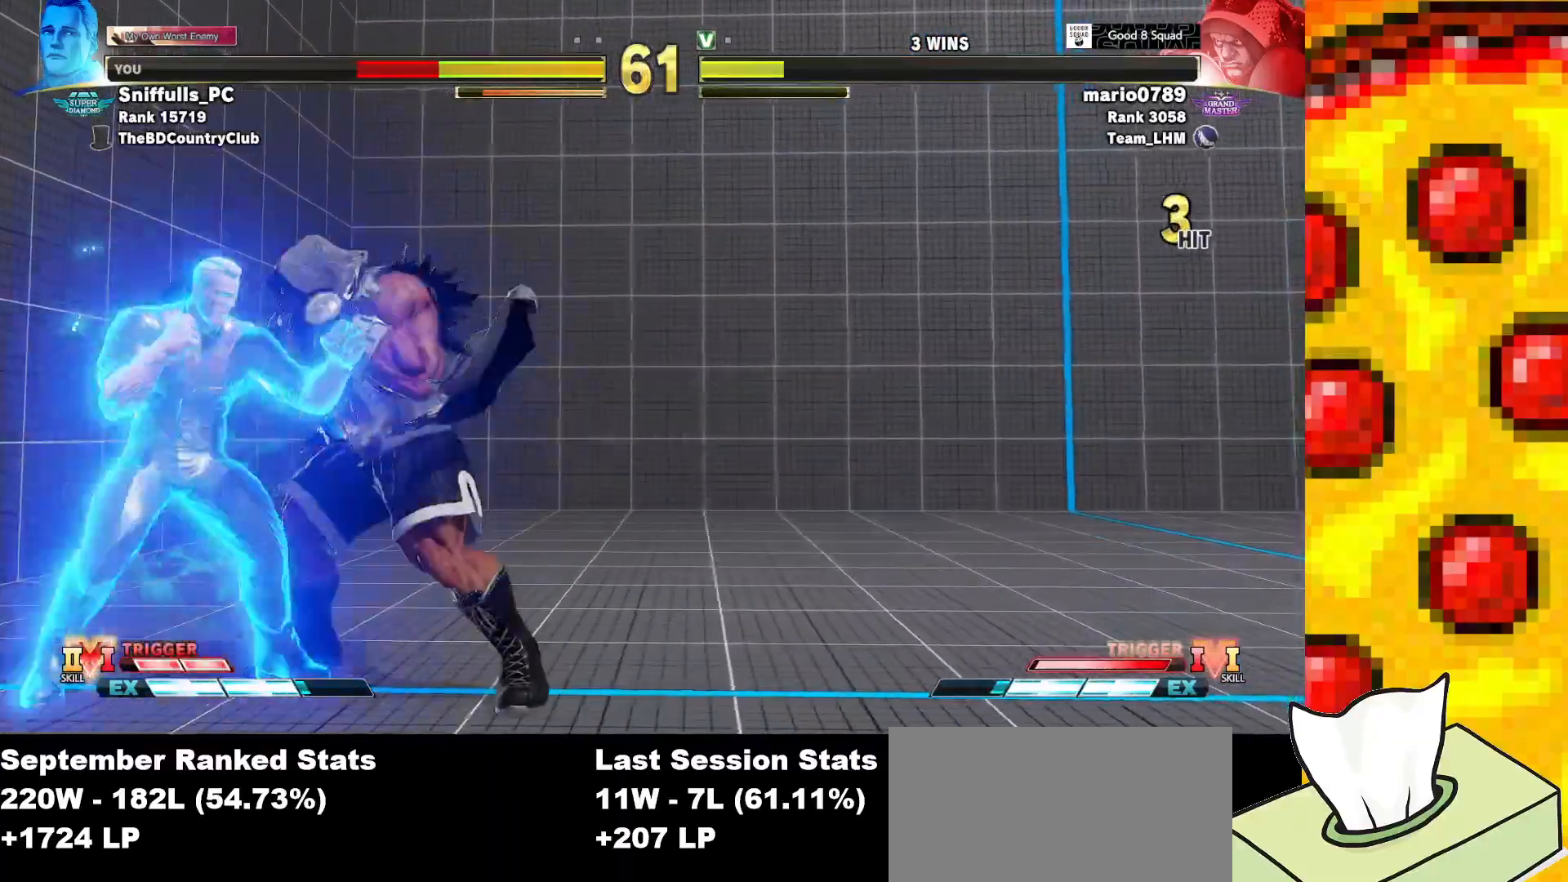
{"buttons": ["DPAD_DOWN", "DPAD_LEFT"], "events": [[17, "CIRCLE", "up"], [33, "R1", "up"], [83, "DPAD_DOWN", "down"]]}
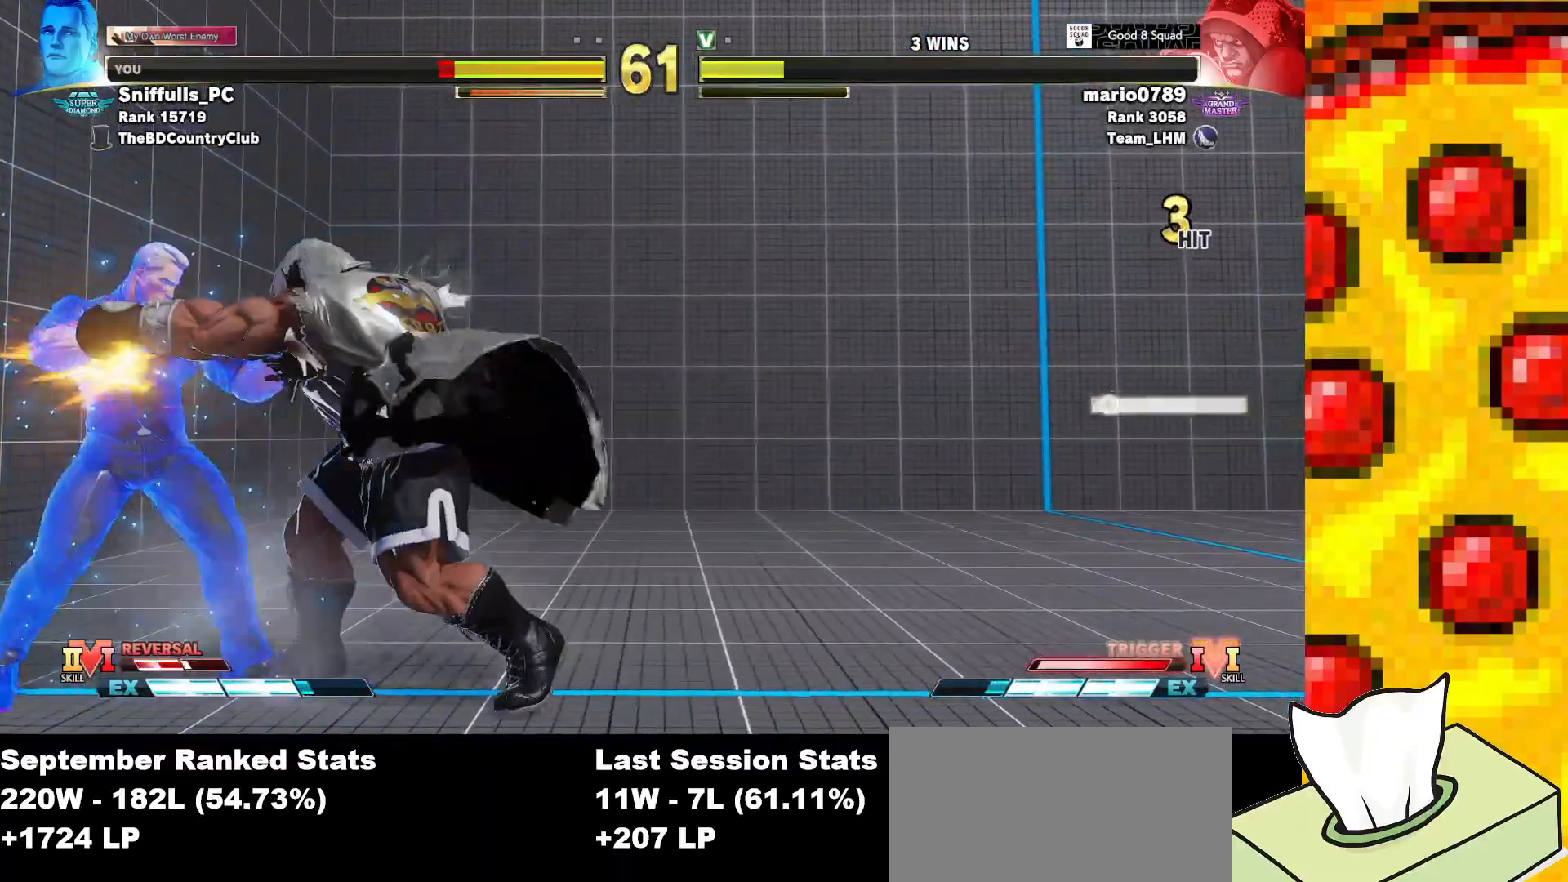
{"buttons": ["DPAD_DOWN", "DPAD_LEFT"], "events": []}
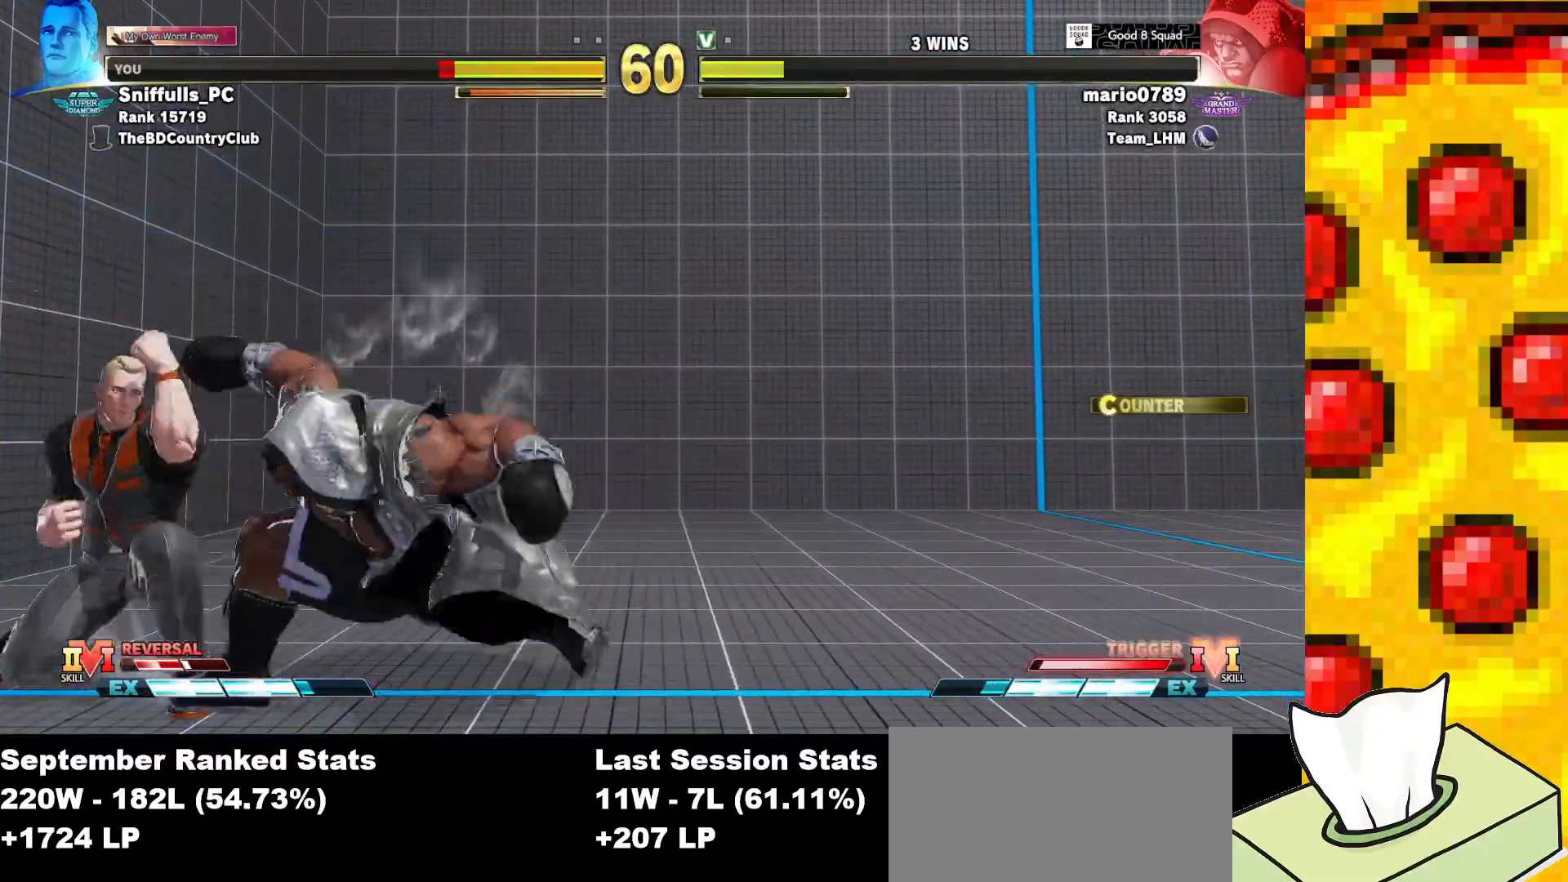
{"buttons": ["SQUARE", "DPAD_DOWN", "DPAD_LEFT"], "events": [[450, "SQUARE", "down"]]}
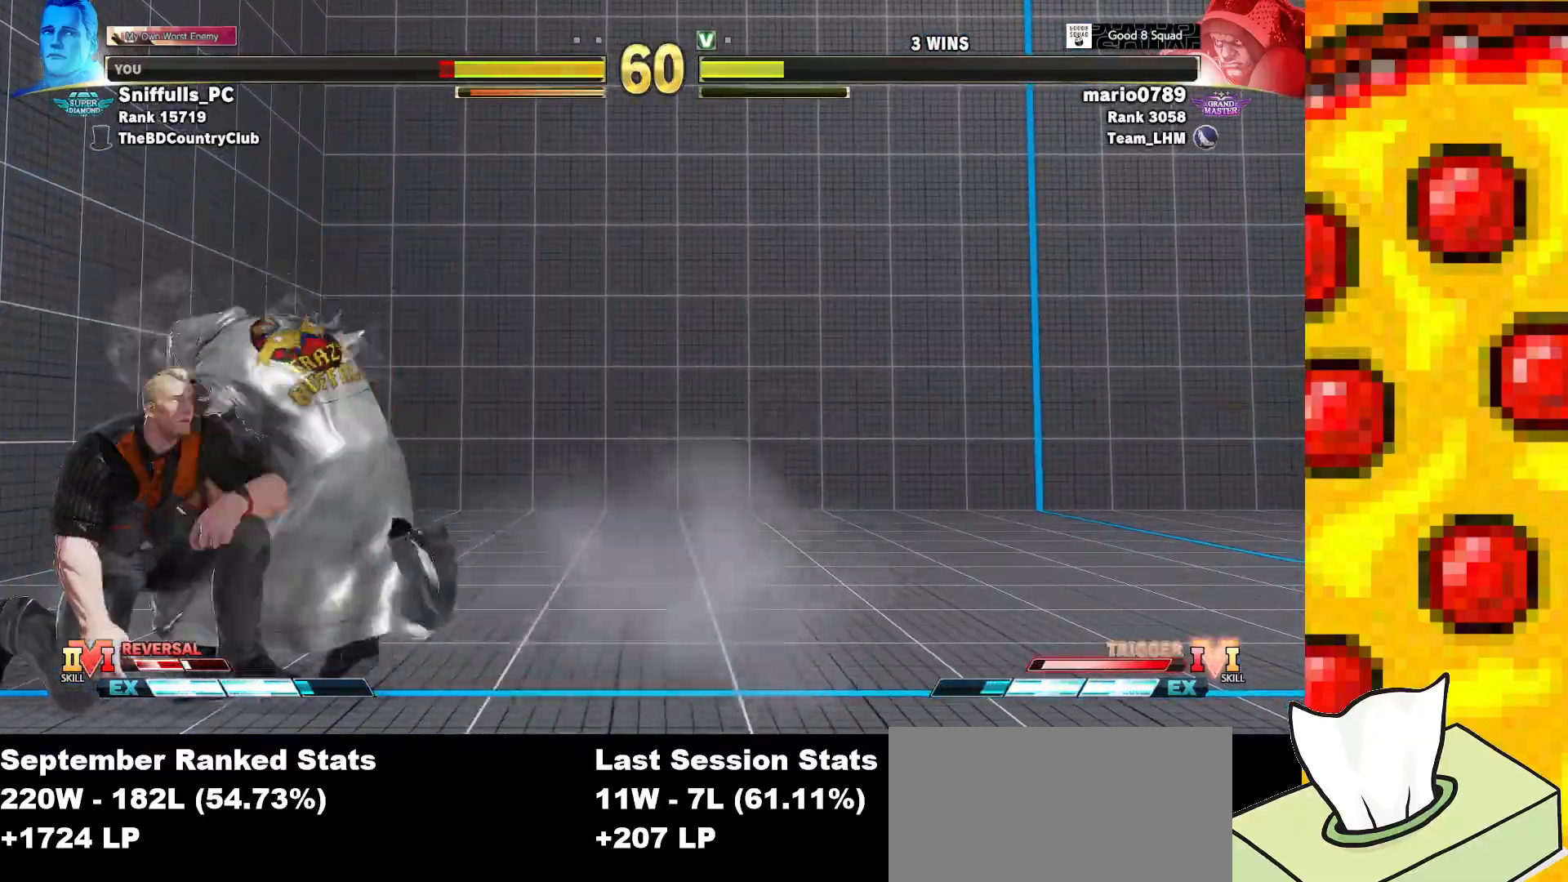
{"buttons": ["CIRCLE", "DPAD_RIGHT"], "events": [[50, "SQUARE", "up"], [283, "SQUARE", "down"], [367, "DPAD_LEFT", "up"], [367, "SQUARE", "up"], [400, "DPAD_RIGHT", "down"], [467, "DPAD_DOWN", "up"], [483, "CIRCLE", "down"]]}
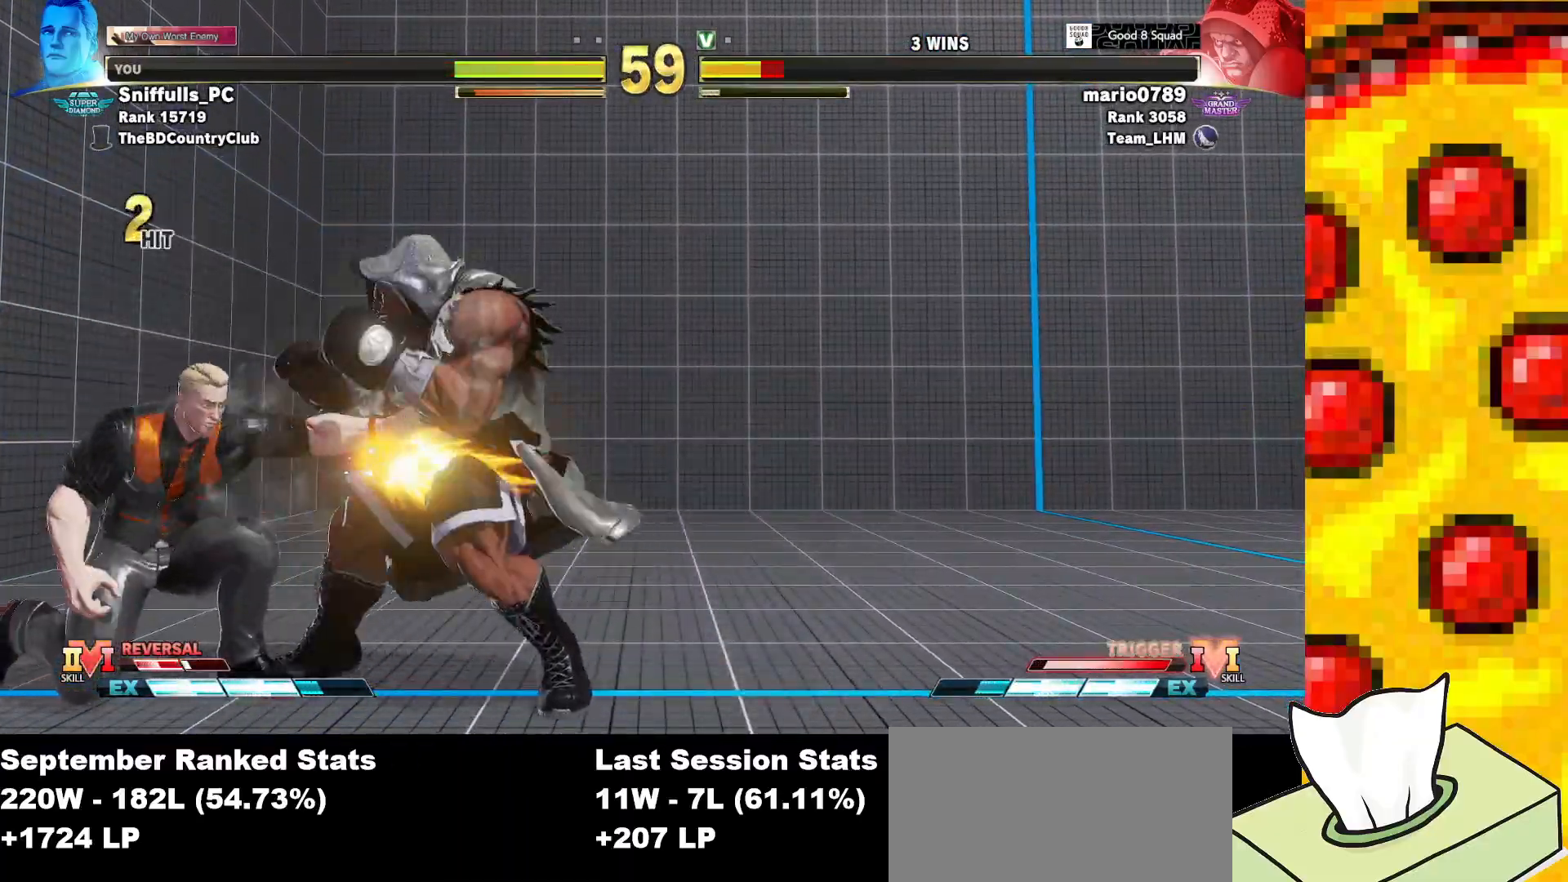
{"buttons": [], "events": [[17, "DPAD_RIGHT", "up"], [50, "CIRCLE", "up"]]}
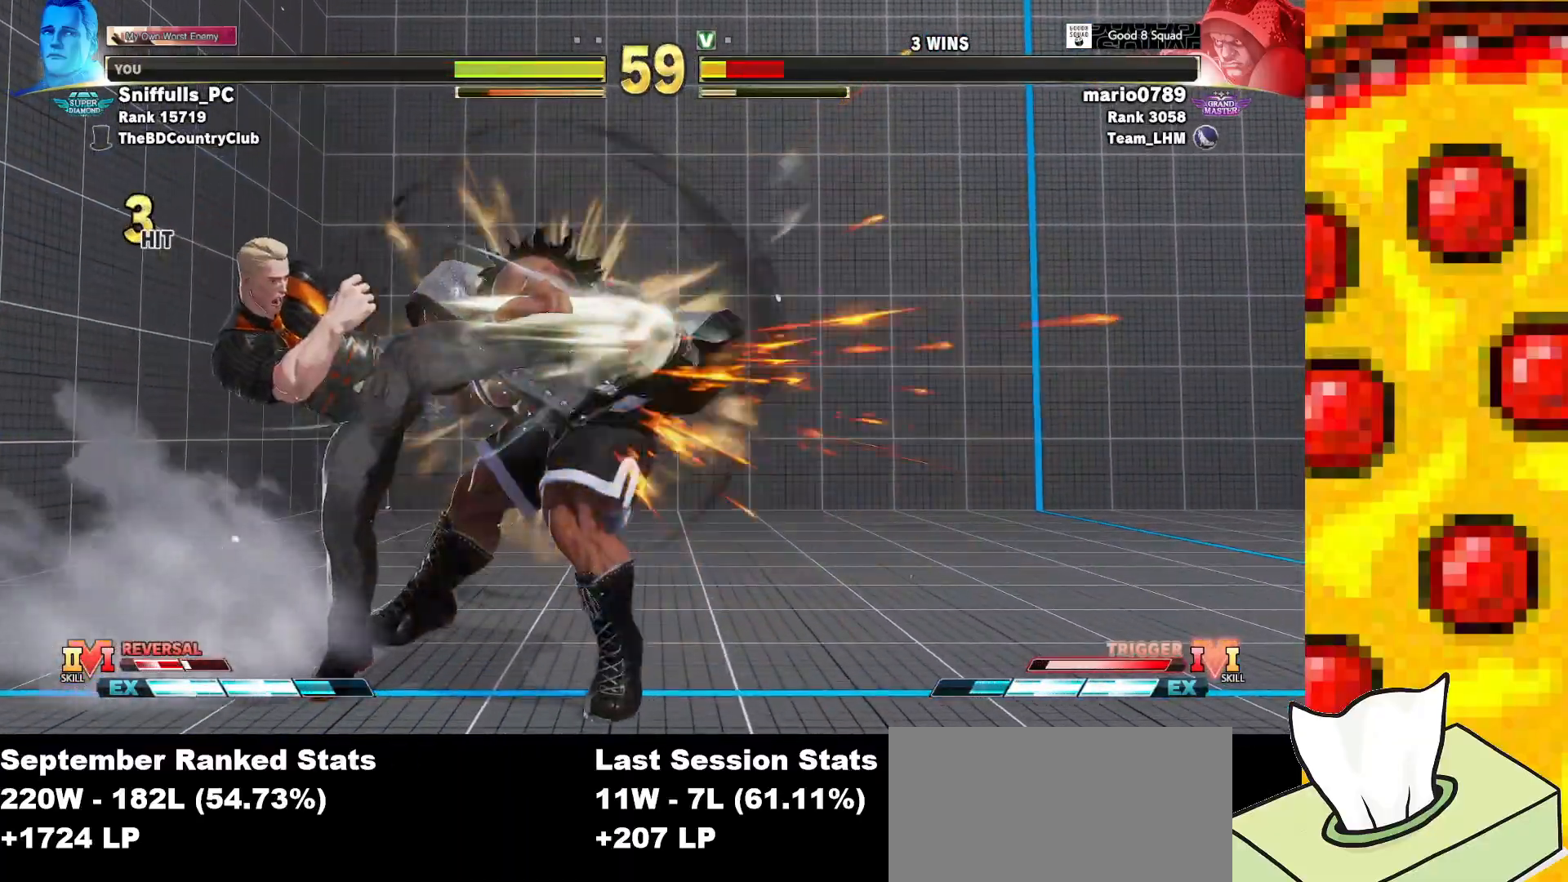
{"buttons": ["DPAD_RIGHT"], "events": [[283, "DPAD_RIGHT", "down"], [350, "DPAD_RIGHT", "up"], [433, "DPAD_RIGHT", "down"]]}
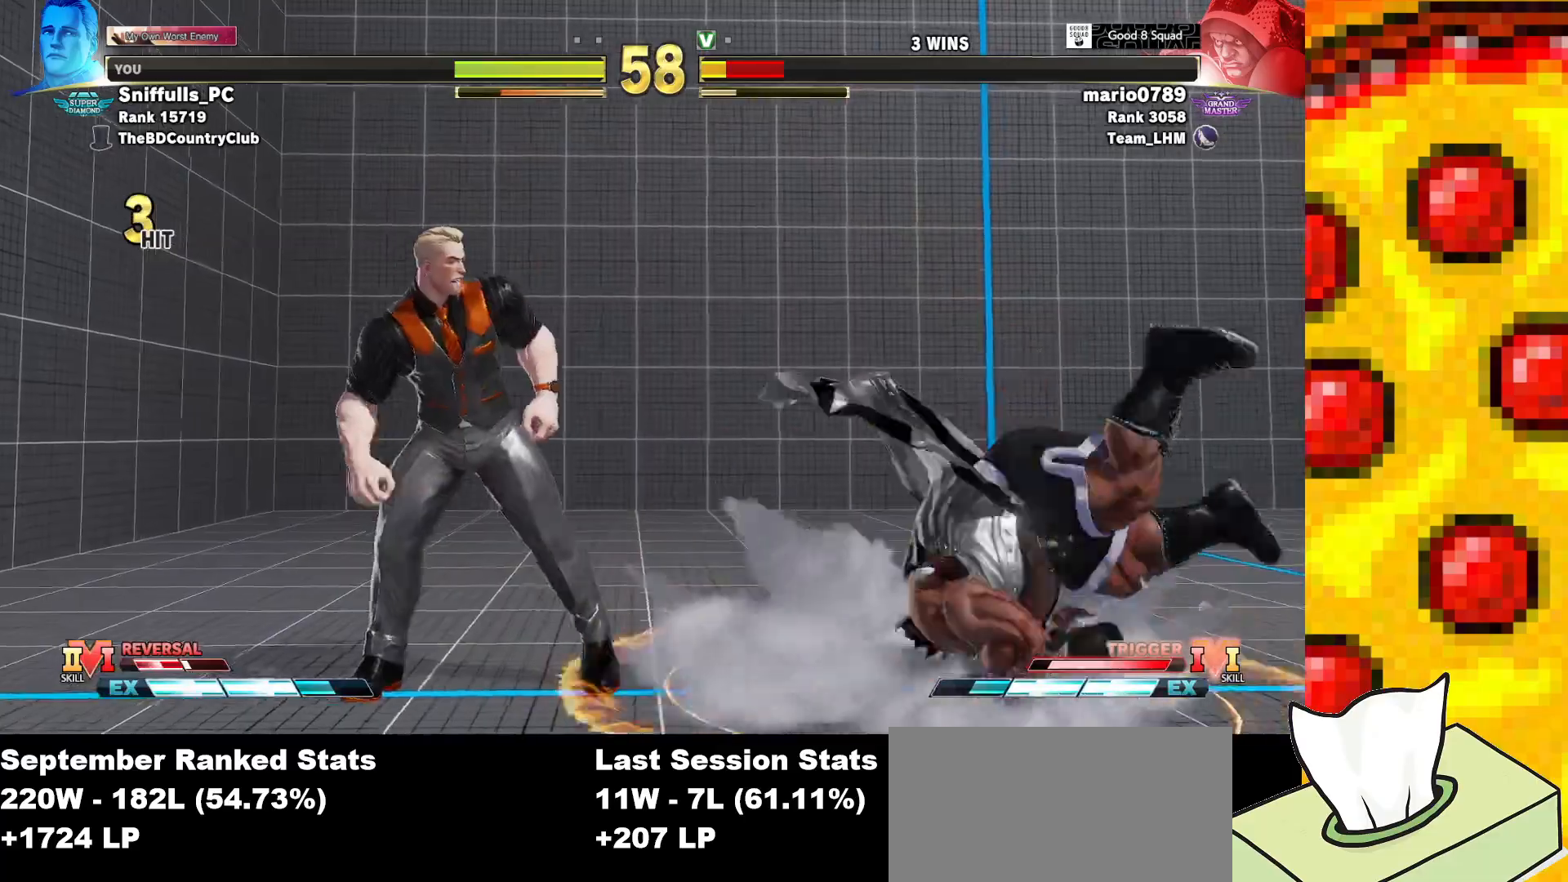
{"buttons": ["DPAD_DOWN", "DPAD_LEFT"], "events": [[350, "DPAD_DOWN", "down"], [367, "DPAD_RIGHT", "up"], [400, "DPAD_LEFT", "down"]]}
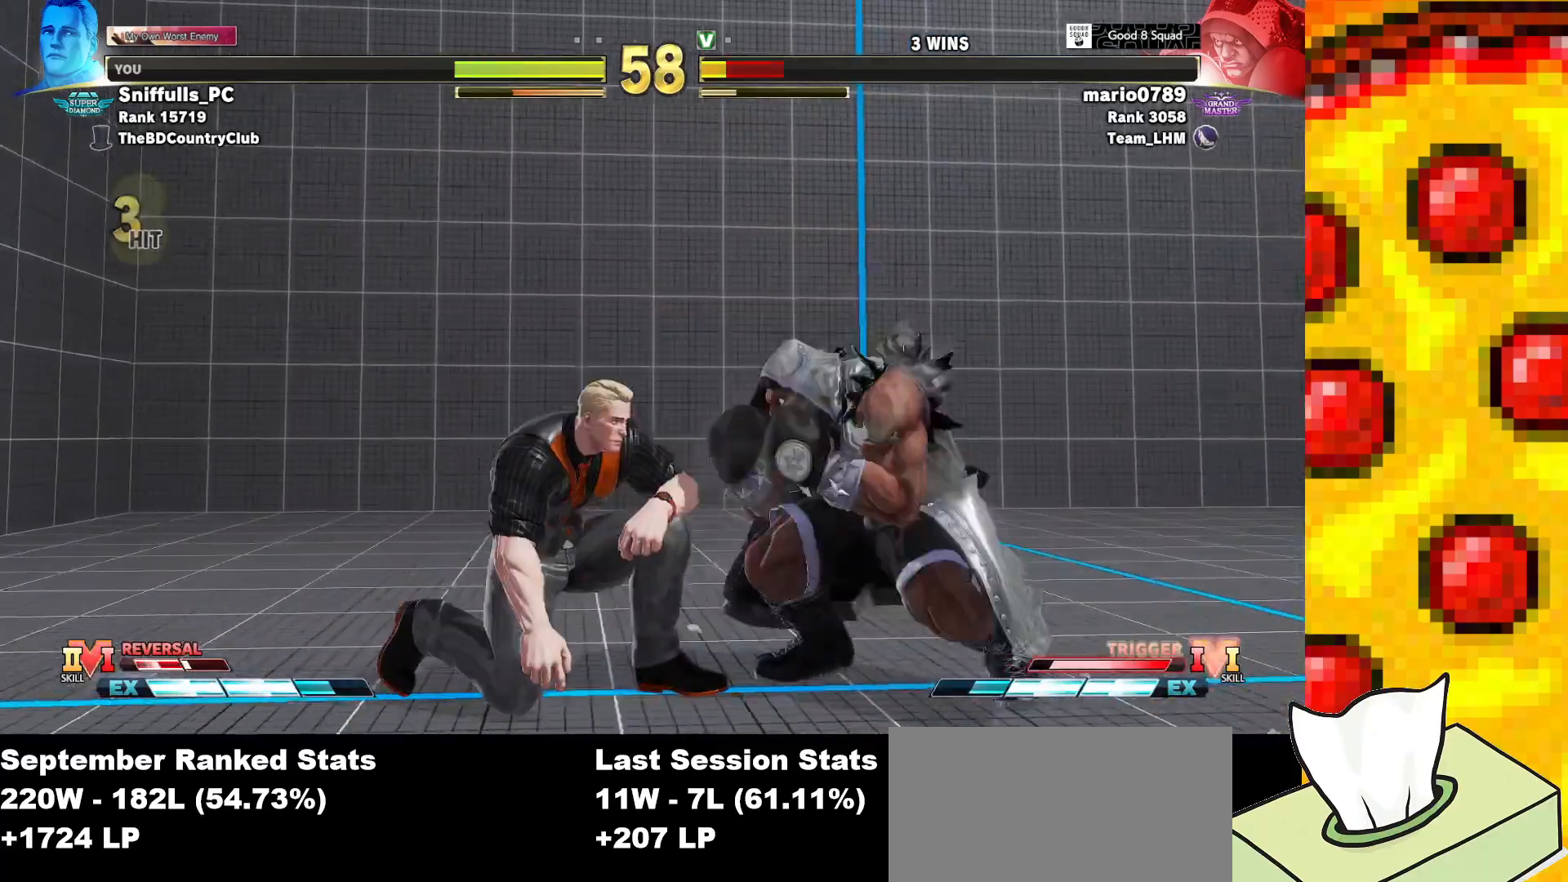
{"buttons": ["DPAD_LEFT"], "events": [[83, "TRIANGLE", "down"], [283, "TRIANGLE", "up"], [467, "DPAD_DOWN", "up"]]}
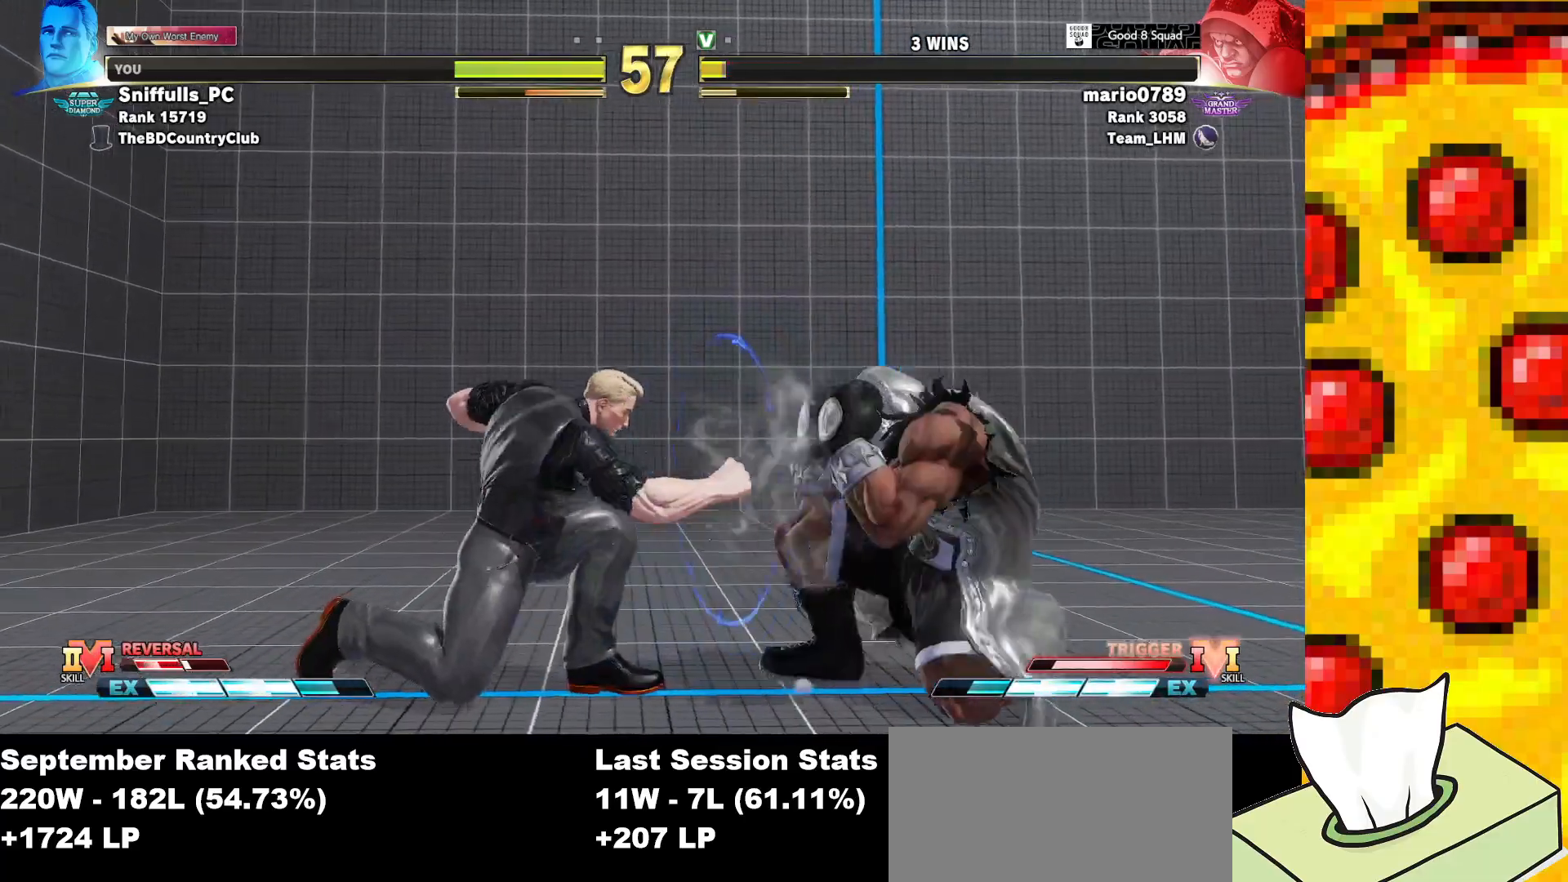
{"buttons": ["DPAD_LEFT"], "events": [[133, "TRIANGLE", "down"], [367, "TRIANGLE", "up"]]}
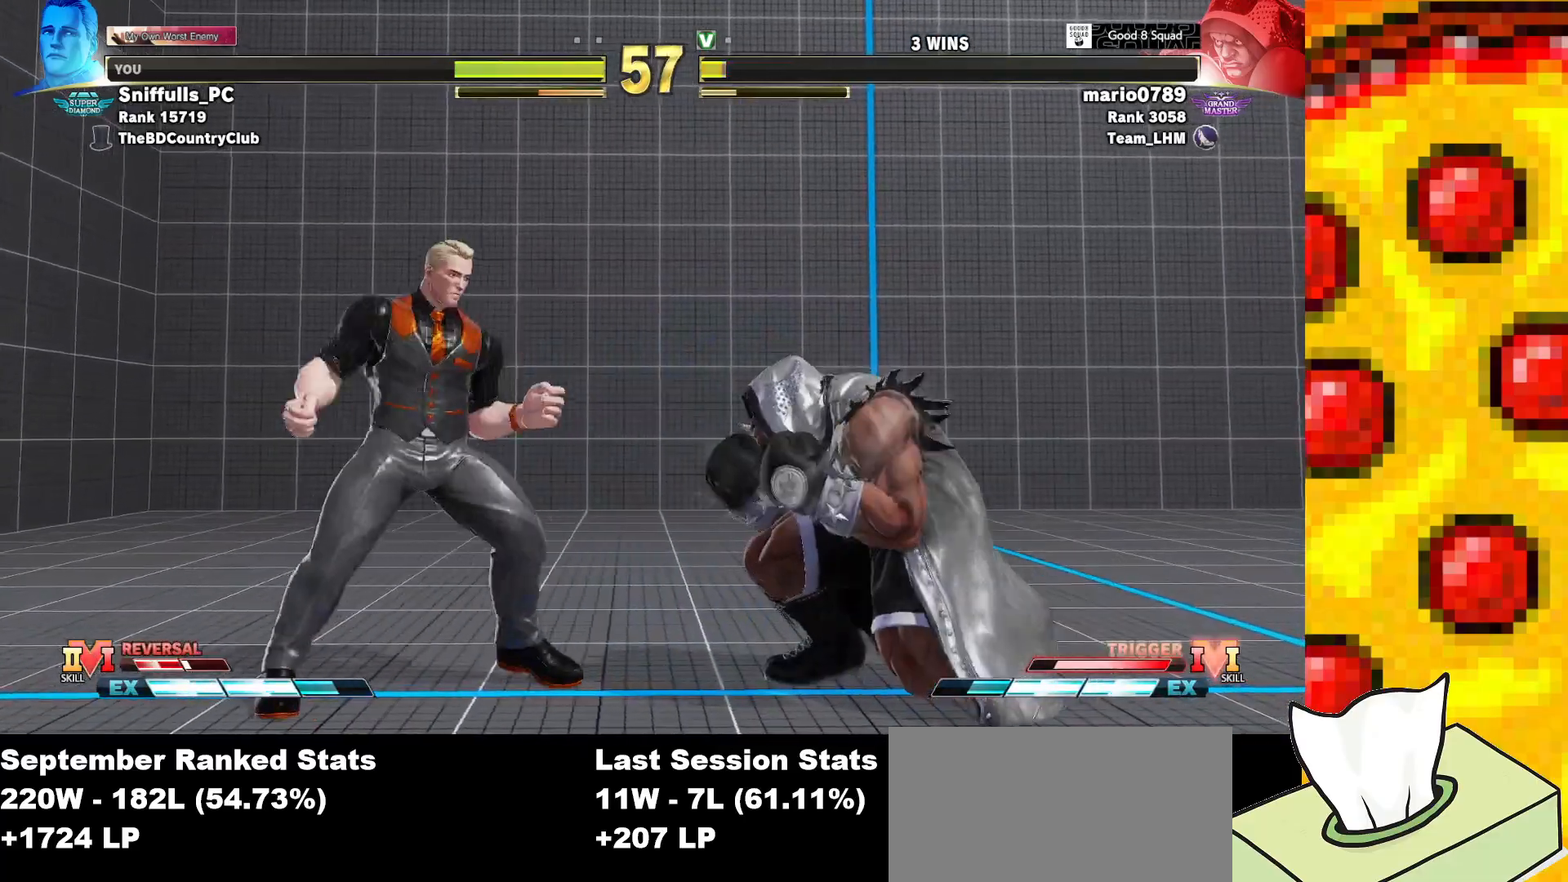
{"buttons": ["DPAD_RIGHT"], "events": [[300, "DPAD_LEFT", "up"], [317, "DPAD_RIGHT", "down"]]}
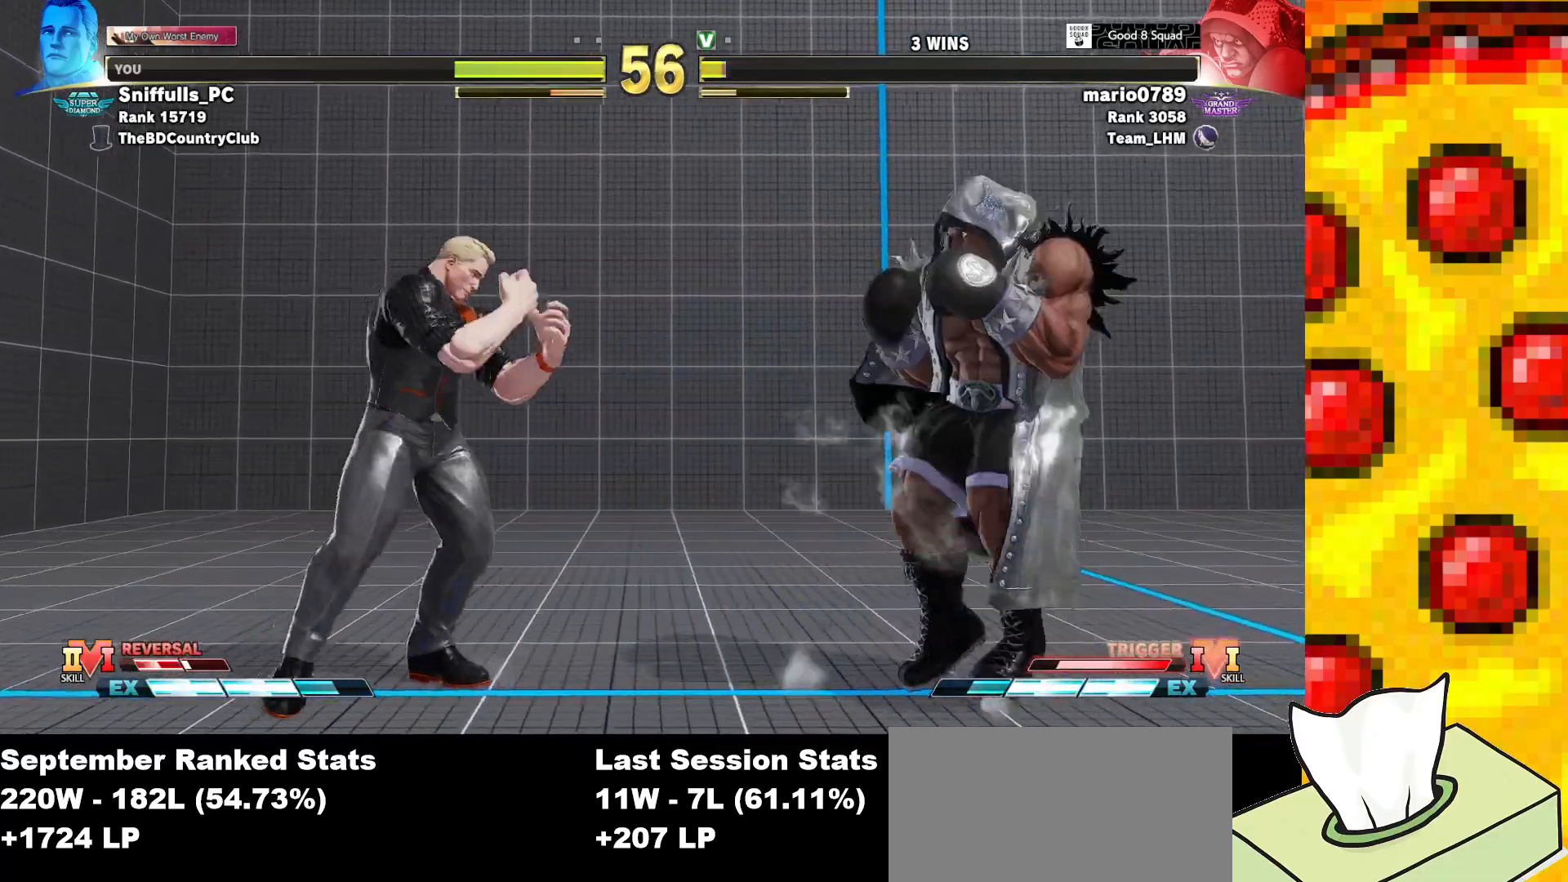
{"buttons": ["DPAD_LEFT"], "events": [[17, "CIRCLE", "down"], [183, "DPAD_RIGHT", "up"], [217, "CIRCLE", "up"], [250, "DPAD_LEFT", "down"]]}
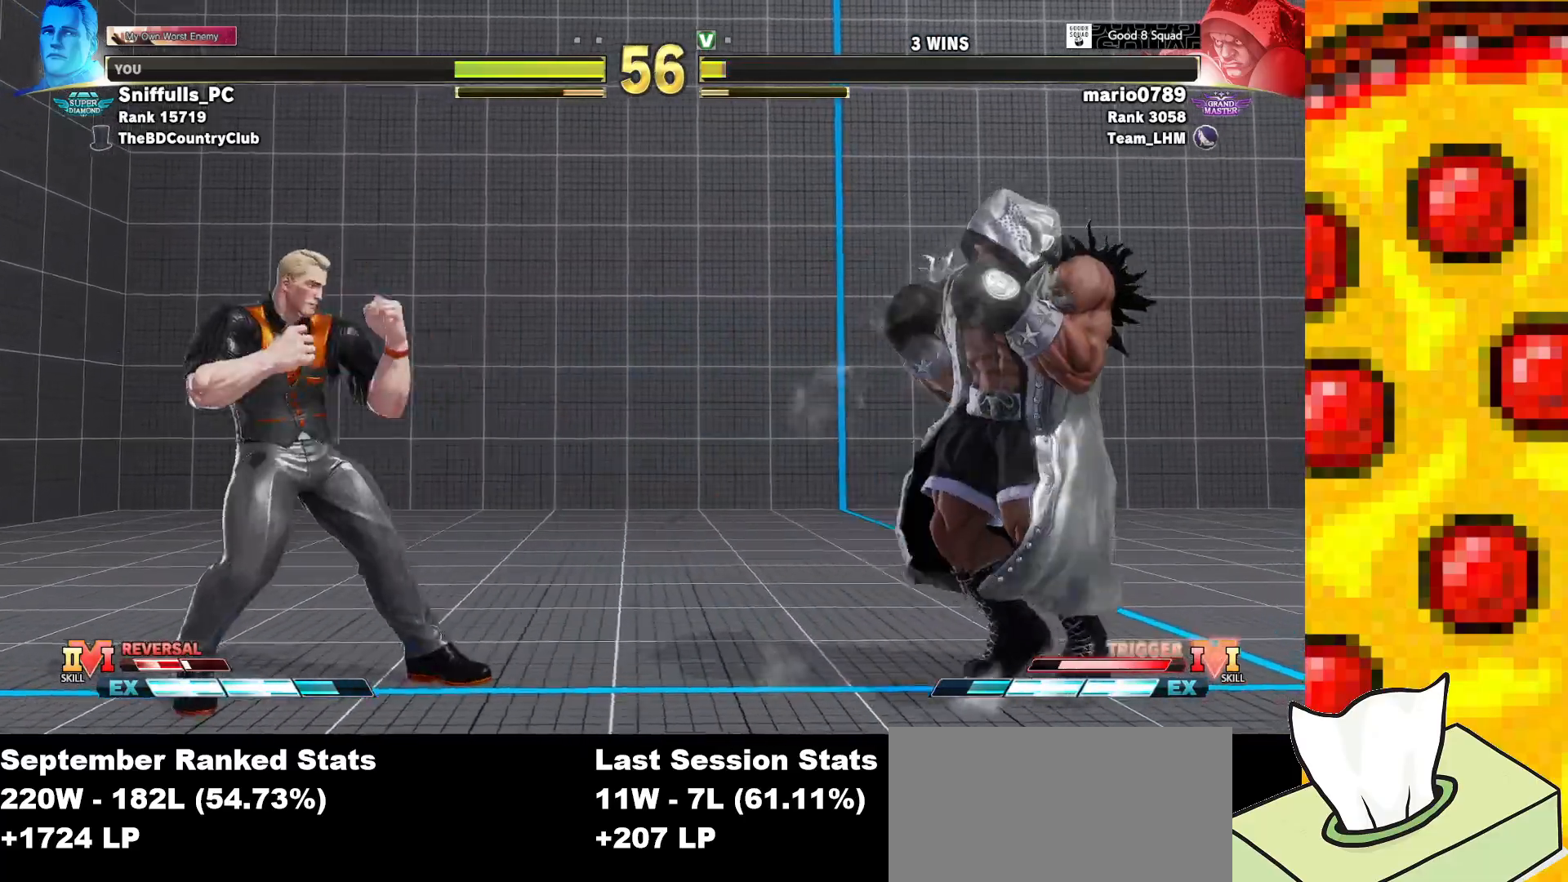
{"buttons": ["DPAD_LEFT"], "events": []}
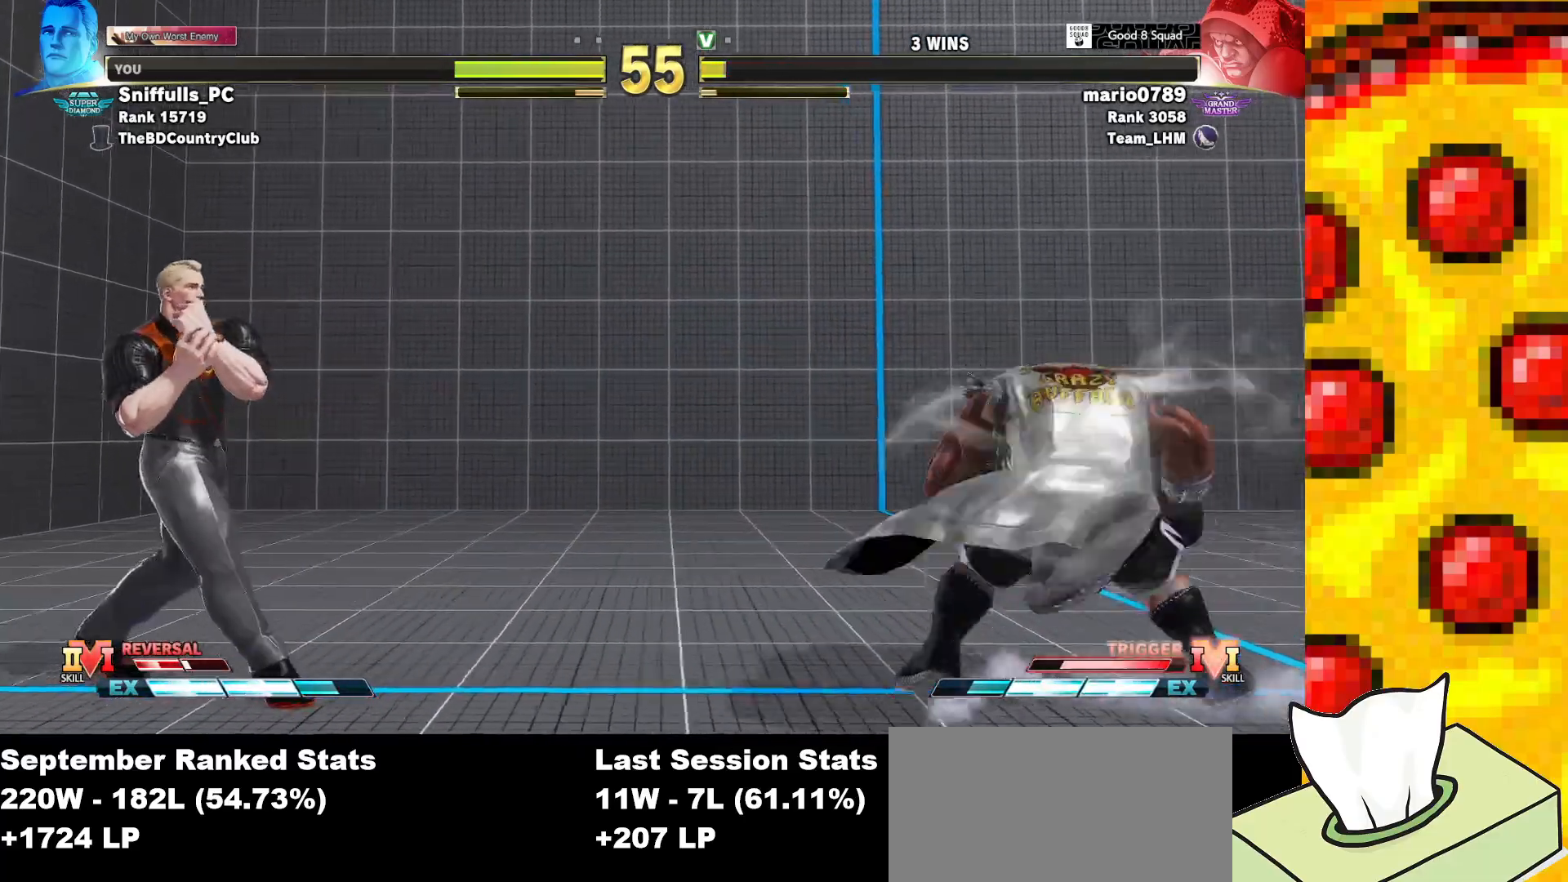
{"buttons": ["DPAD_DOWN", "DPAD_LEFT"], "events": [[33, "DPAD_DOWN", "down"]]}
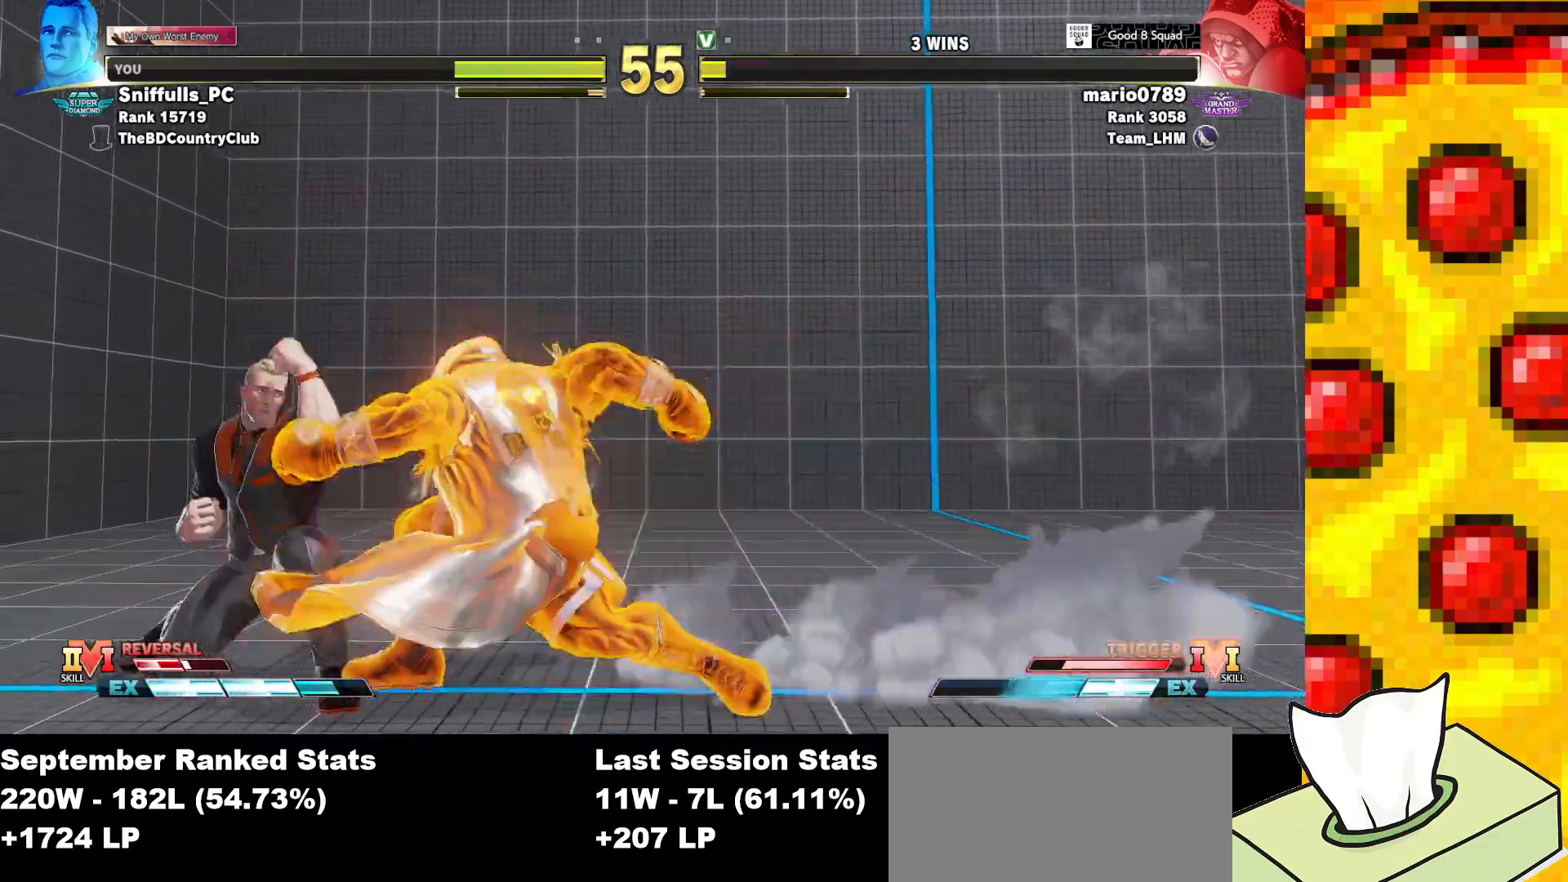
{"buttons": ["DPAD_DOWN", "DPAD_LEFT"], "events": [[83, "TRIANGLE", "down"], [217, "TRIANGLE", "up"]]}
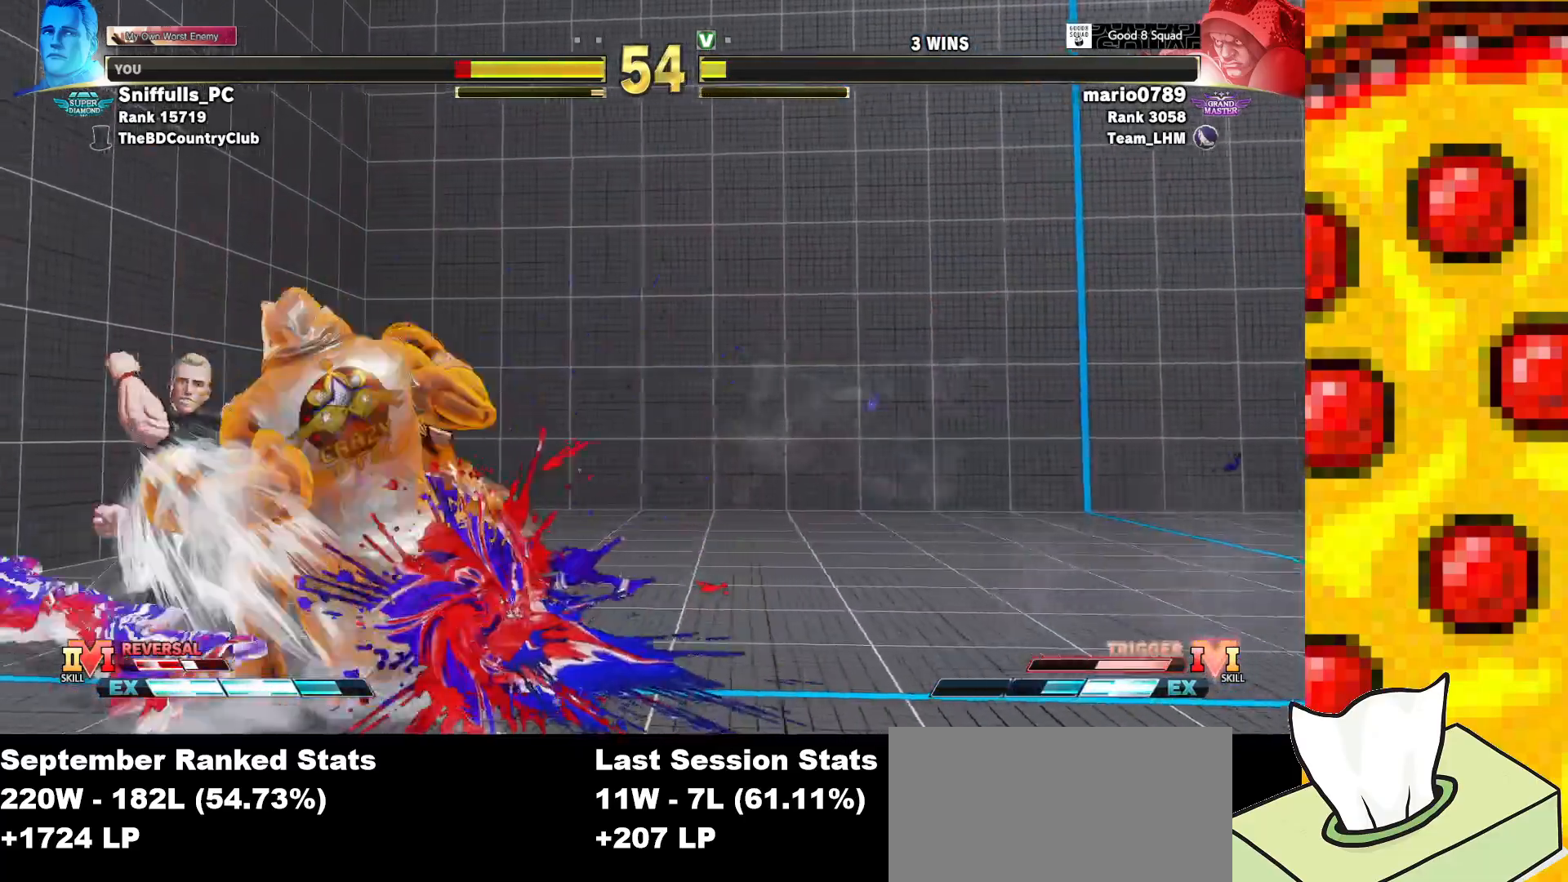
{"buttons": ["DPAD_DOWN", "DPAD_LEFT"], "events": [[117, "SQUARE", "down"], [200, "SQUARE", "up"]]}
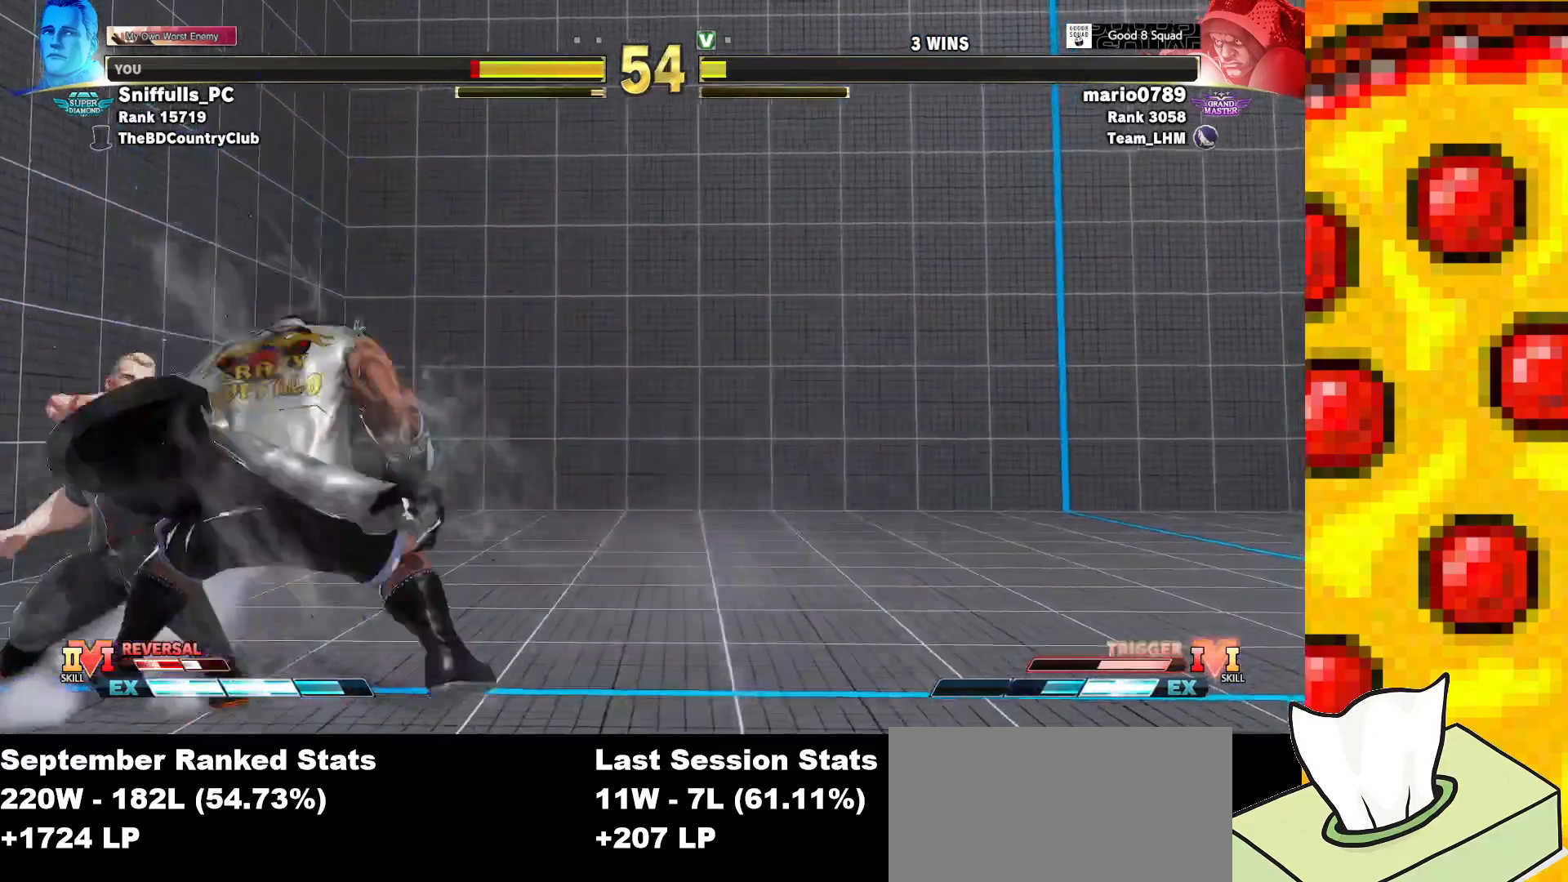
{"buttons": ["DPAD_DOWN", "DPAD_LEFT"], "events": [[17, "SQUARE", "down"], [150, "SQUARE", "up"], [367, "SQUARE", "down"], [483, "SQUARE", "up"]]}
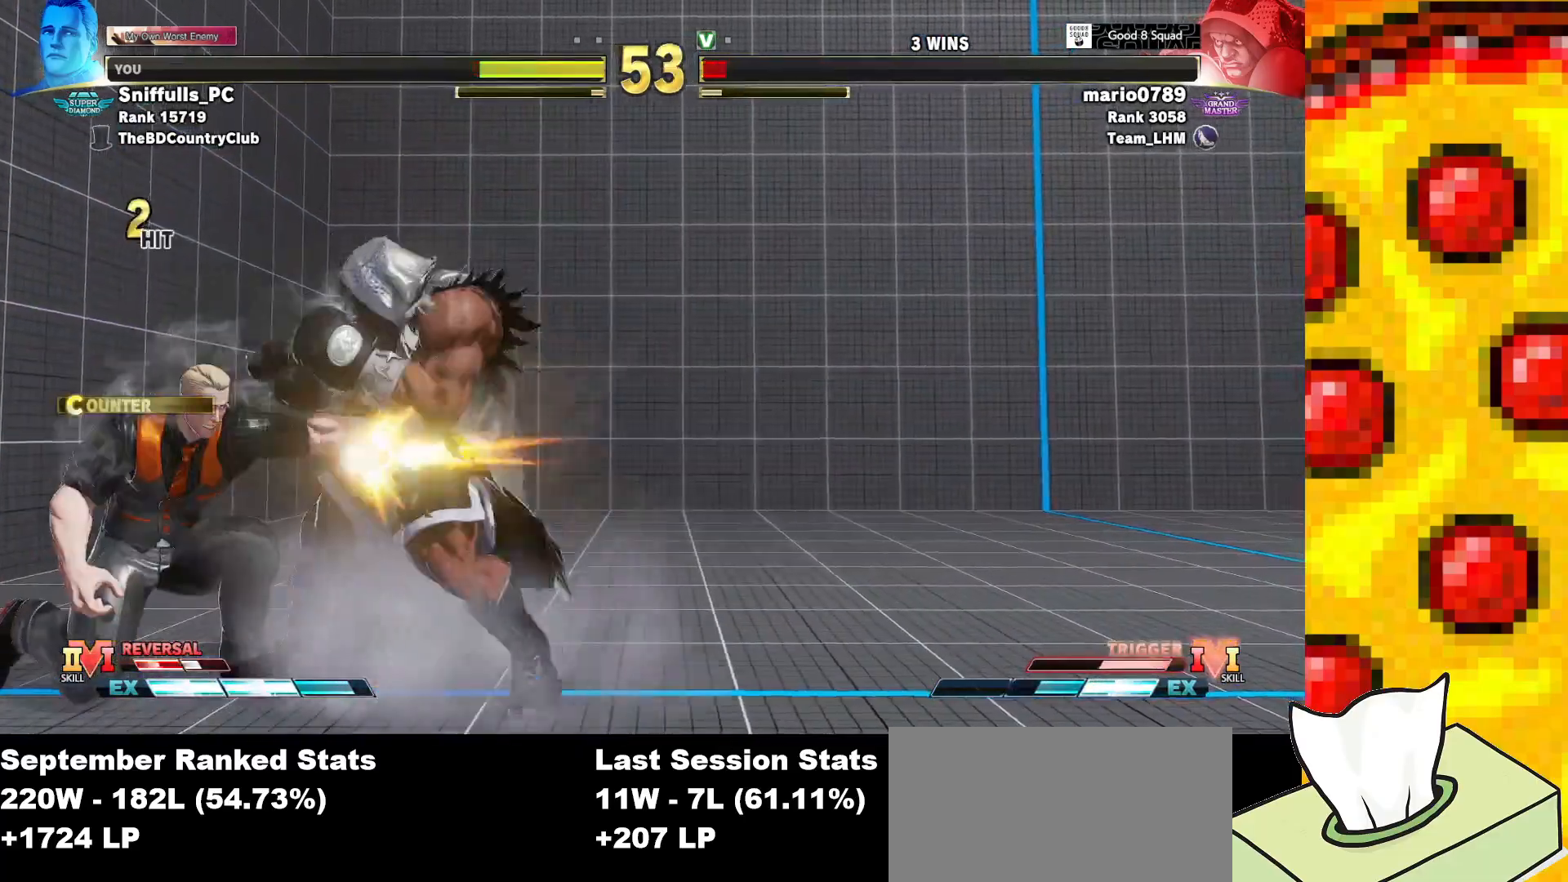
{"buttons": ["DPAD_DOWN", "DPAD_LEFT"], "events": [[83, "DPAD_LEFT", "up"], [100, "DPAD_RIGHT", "down"], [133, "DPAD_DOWN", "up"], [150, "CIRCLE", "down"], [217, "CIRCLE", "up"], [217, "DPAD_RIGHT", "up"], [483, "DPAD_LEFT", "down"], [500, "DPAD_DOWN", "down"]]}
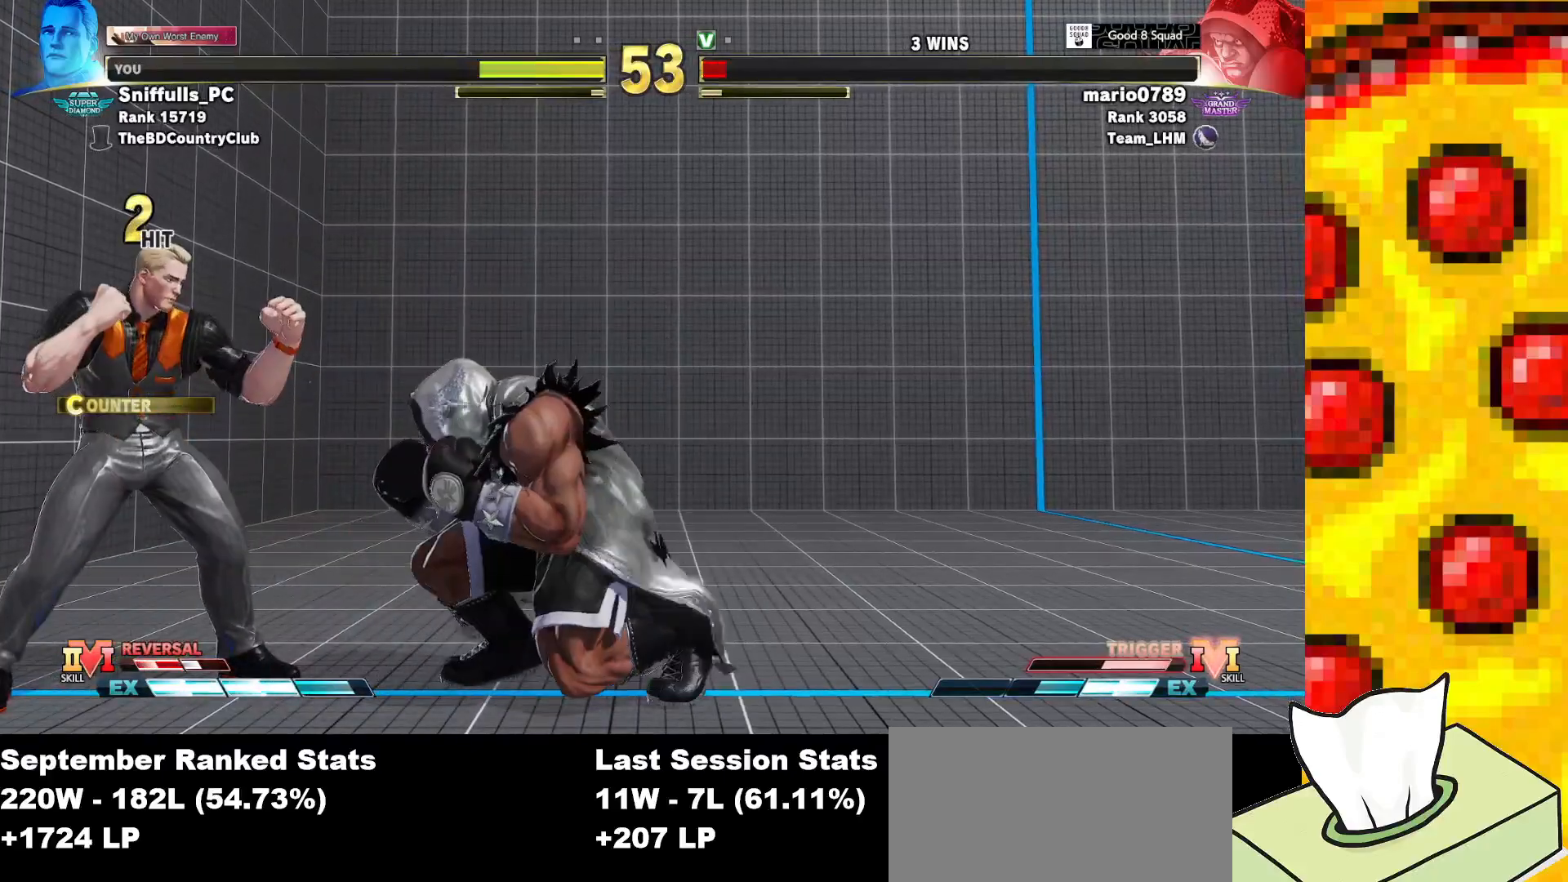
{"buttons": ["DPAD_DOWN", "DPAD_LEFT"], "events": [[83, "CIRCLE", "down"], [283, "CIRCLE", "up"]]}
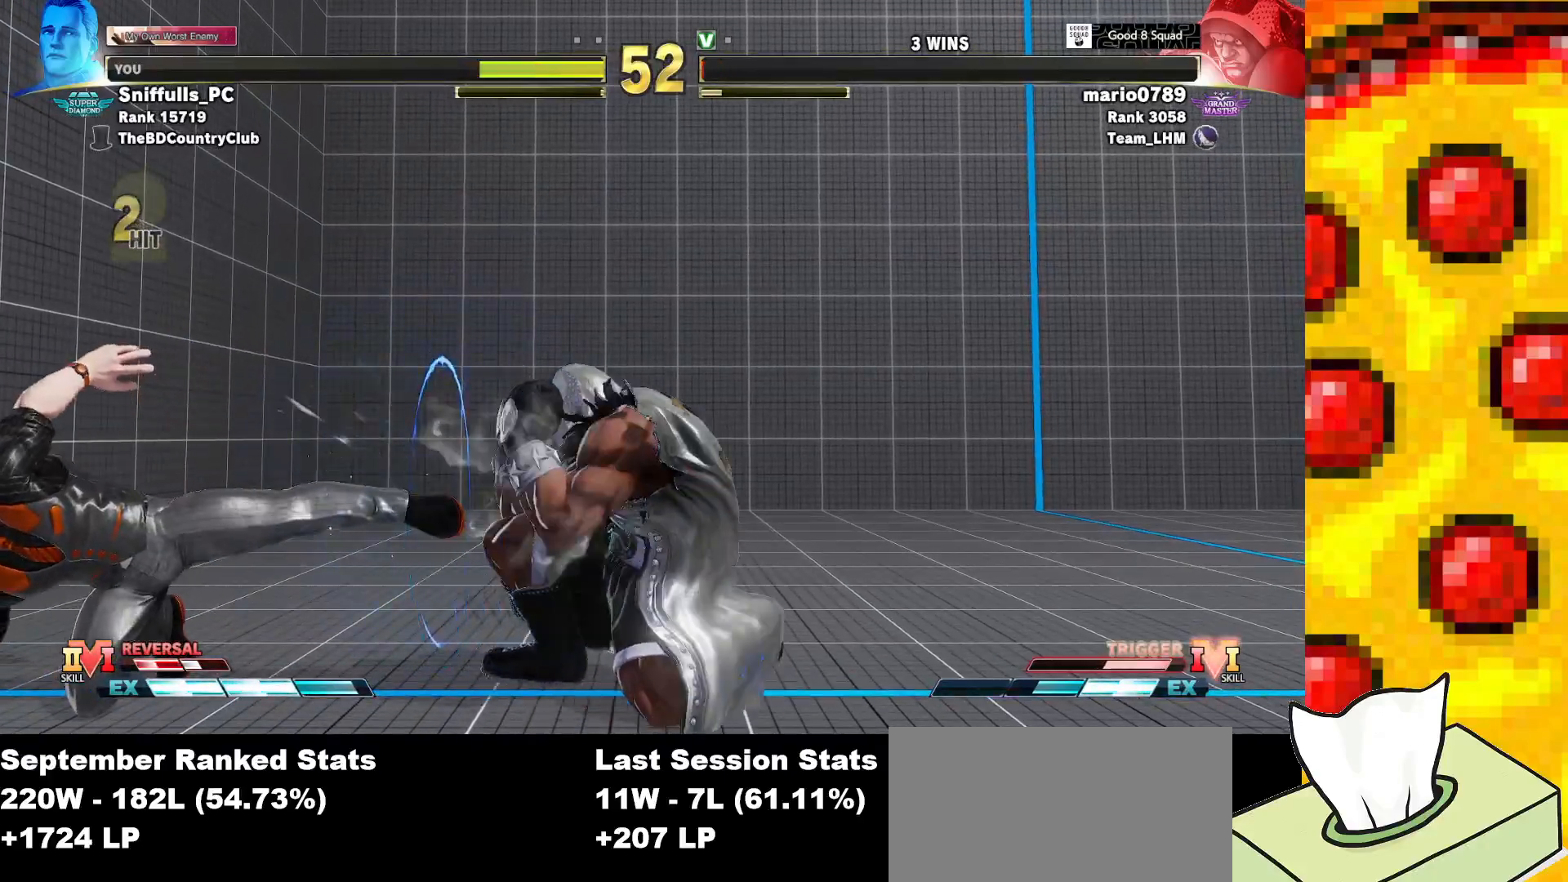
{"buttons": ["DPAD_DOWN", "DPAD_LEFT"], "events": []}
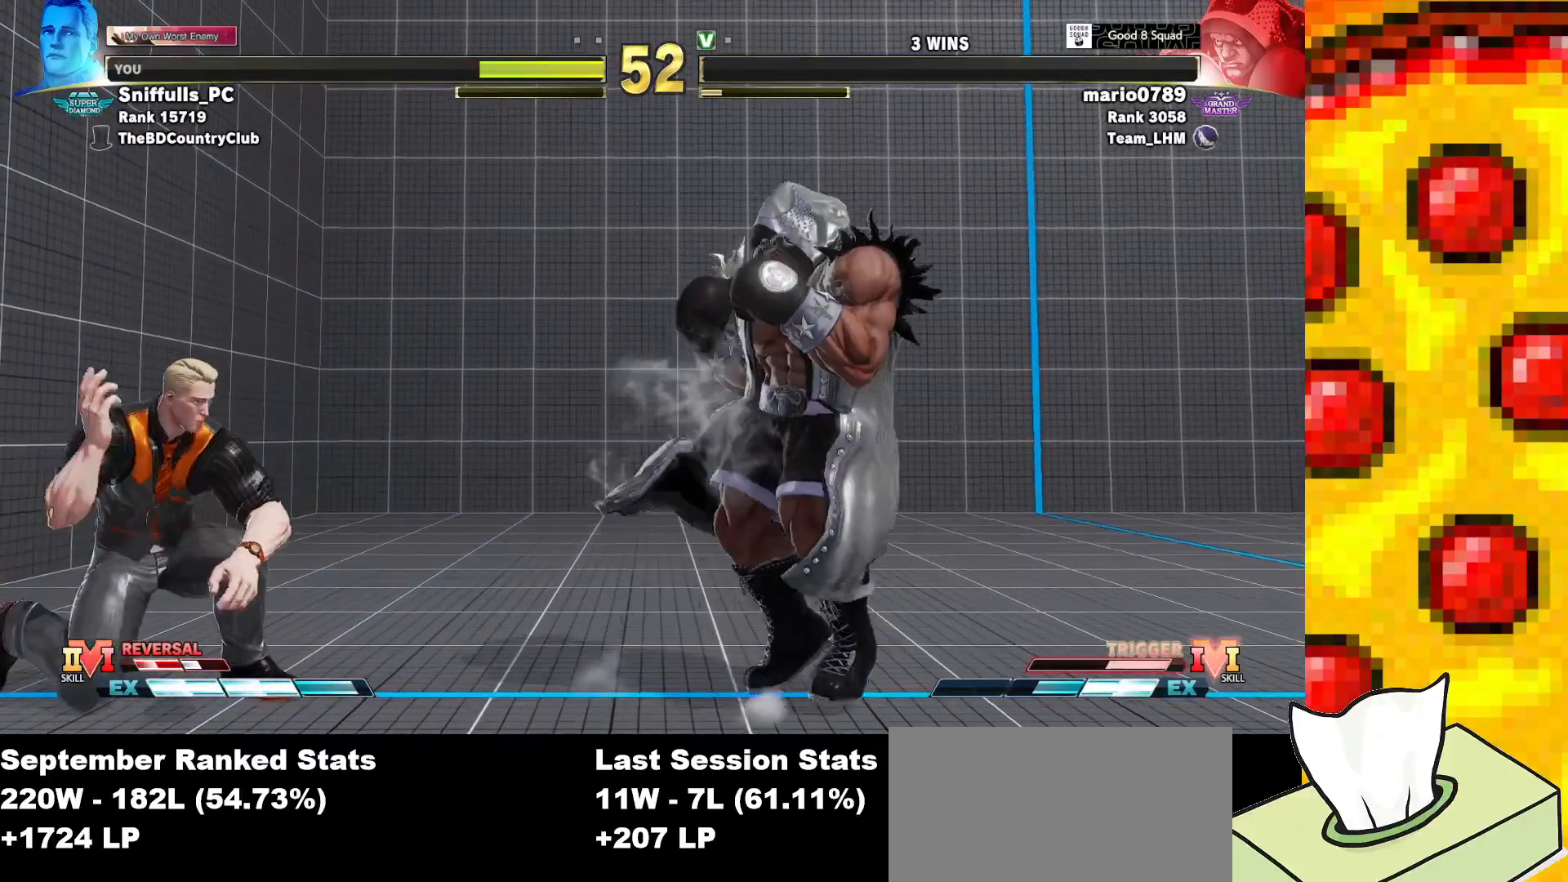
{"buttons": ["DPAD_DOWN", "DPAD_LEFT"], "events": []}
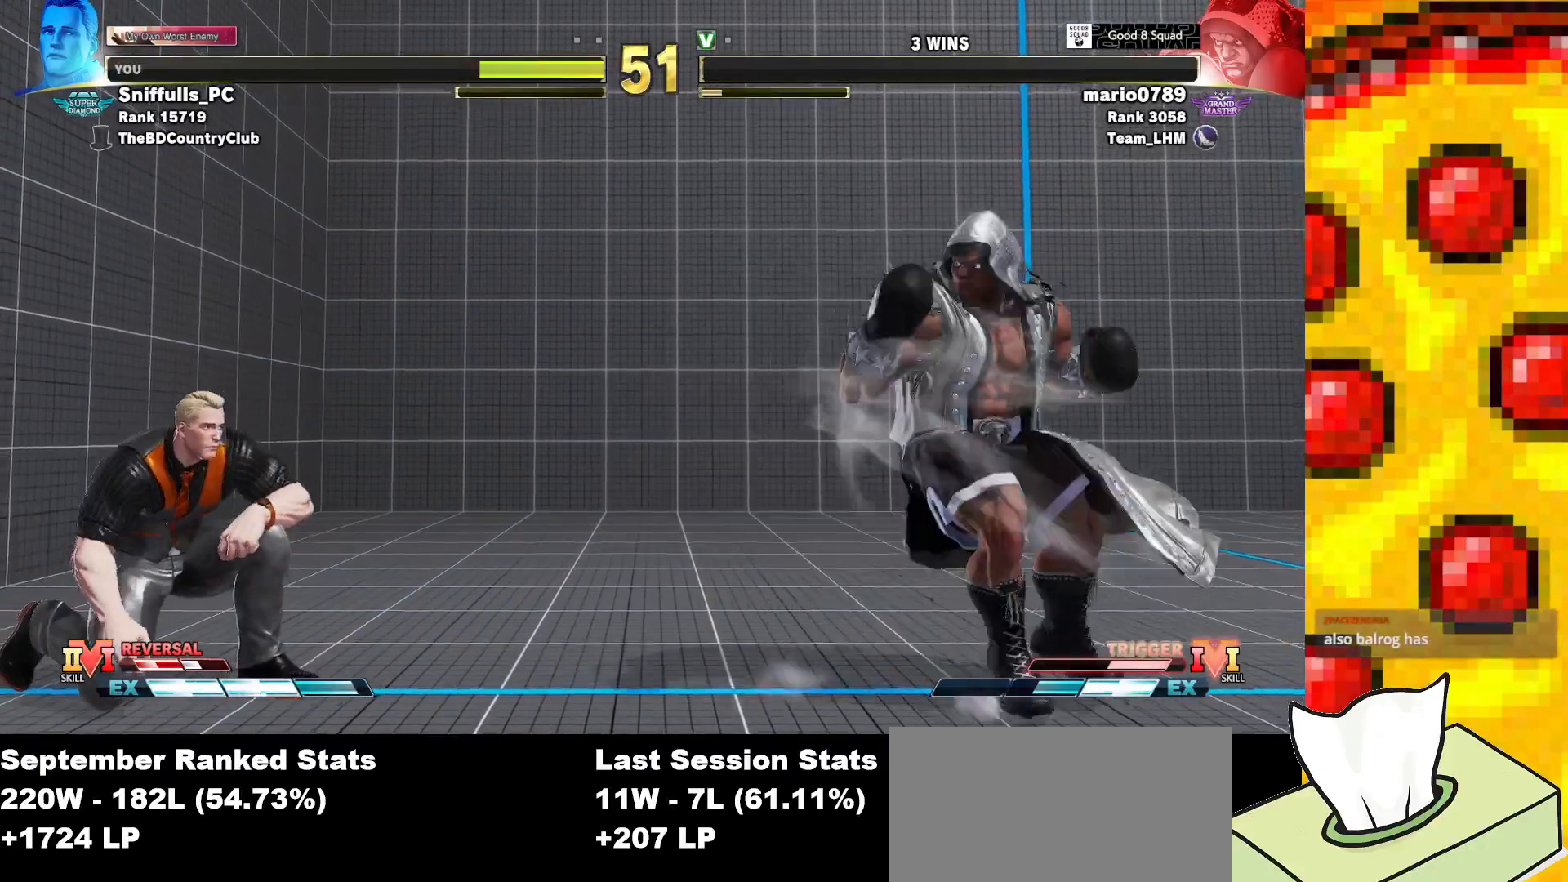
{"buttons": ["DPAD_DOWN", "DPAD_LEFT"], "events": [[250, "SQUARE", "down"], [383, "SQUARE", "up"]]}
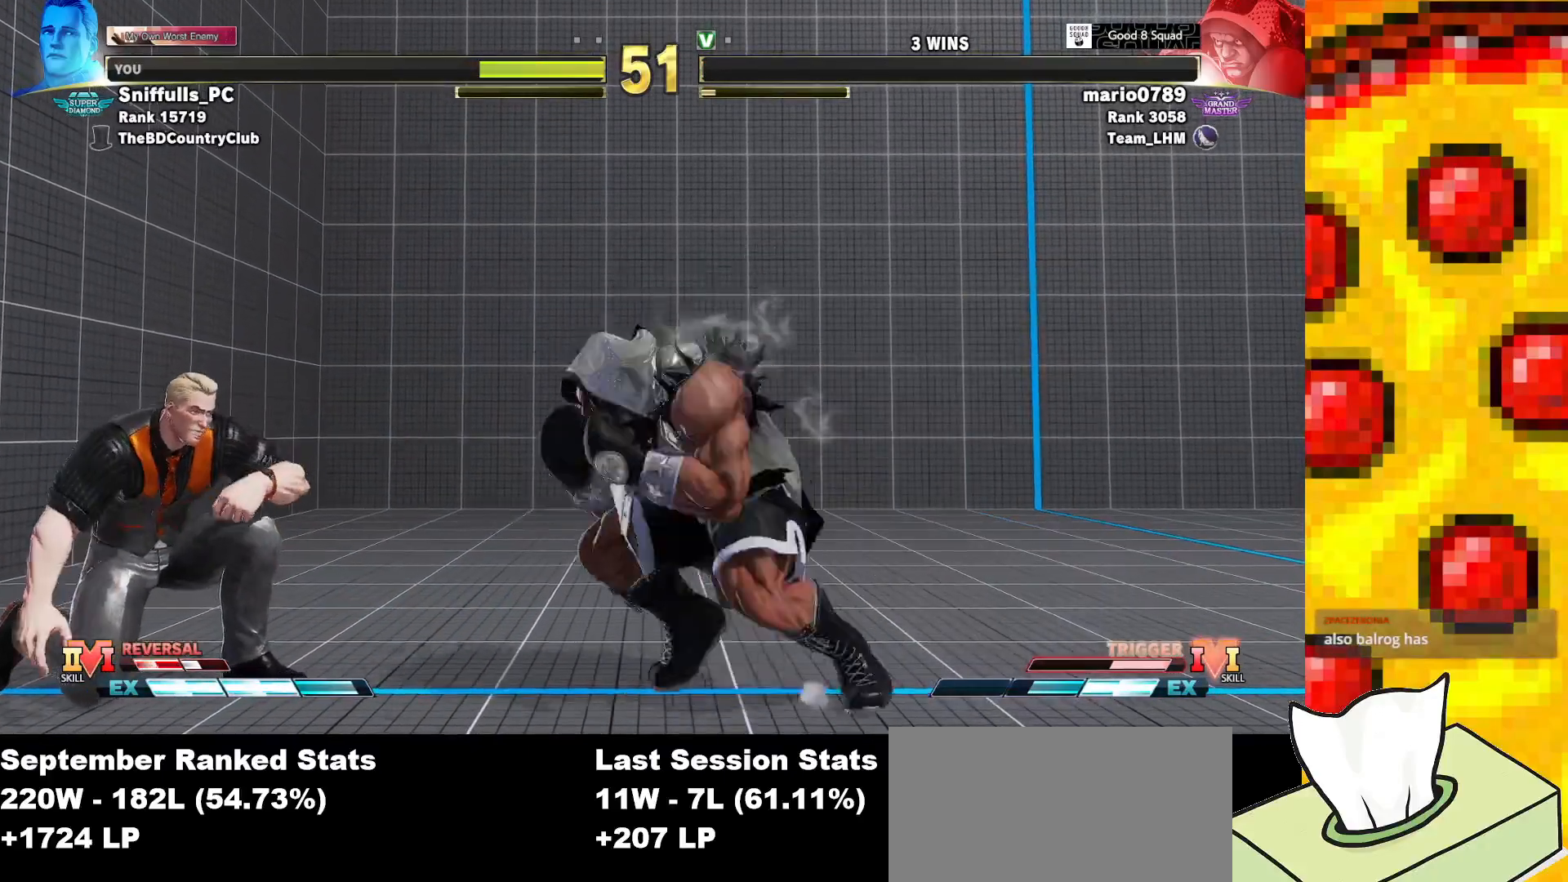
{"buttons": ["DPAD_DOWN", "DPAD_LEFT"], "events": [[233, "SQUARE", "down"], [350, "SQUARE", "up"]]}
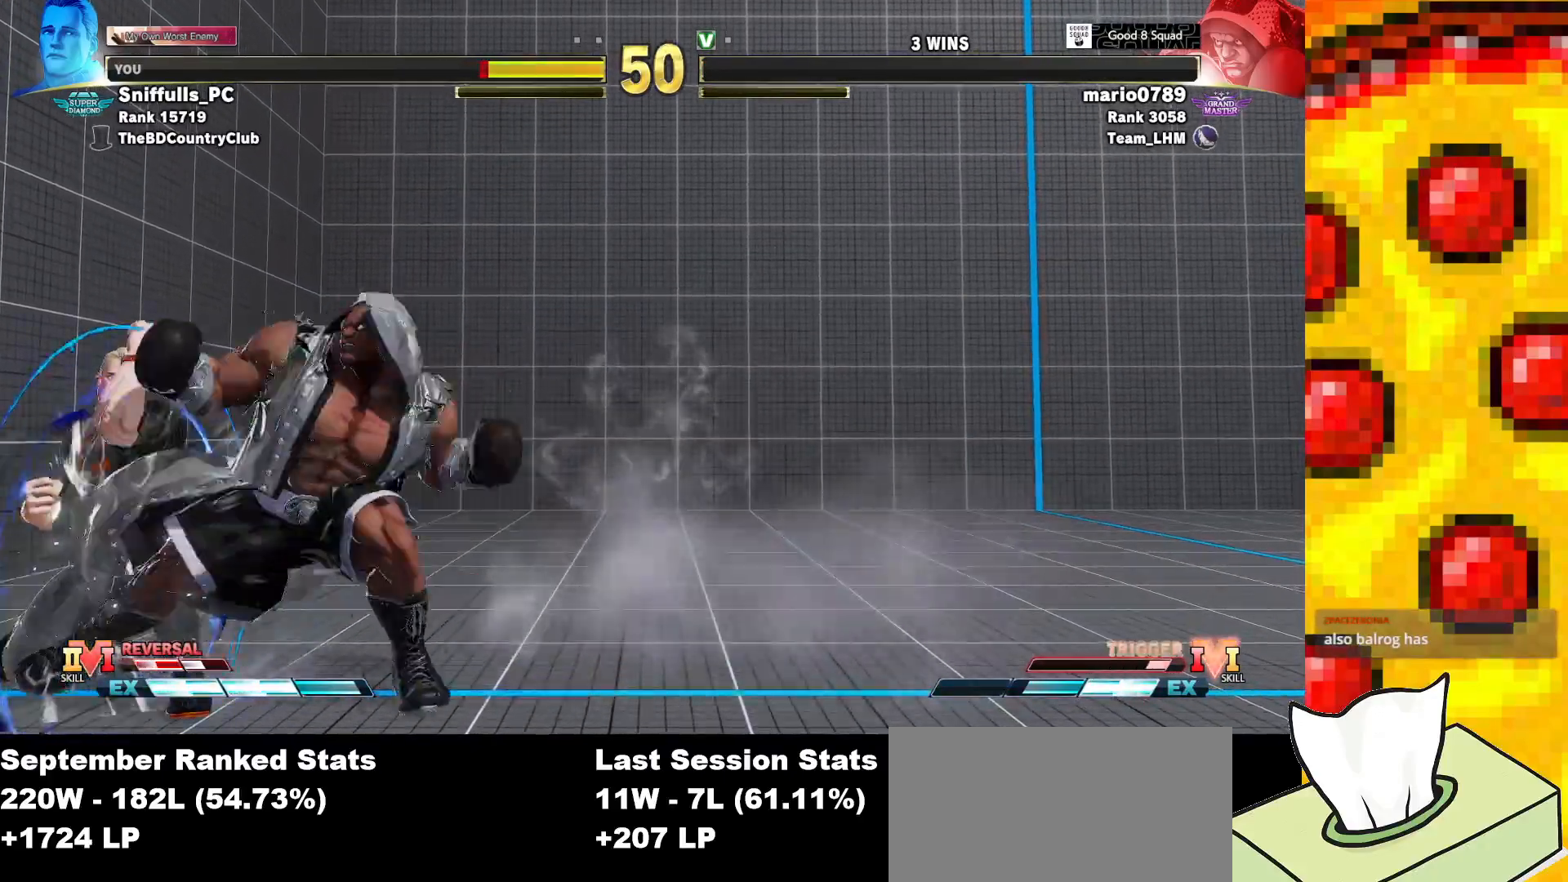
{"buttons": ["DPAD_DOWN", "DPAD_LEFT"], "events": [[183, "SQUARE", "down"], [317, "SQUARE", "up"]]}
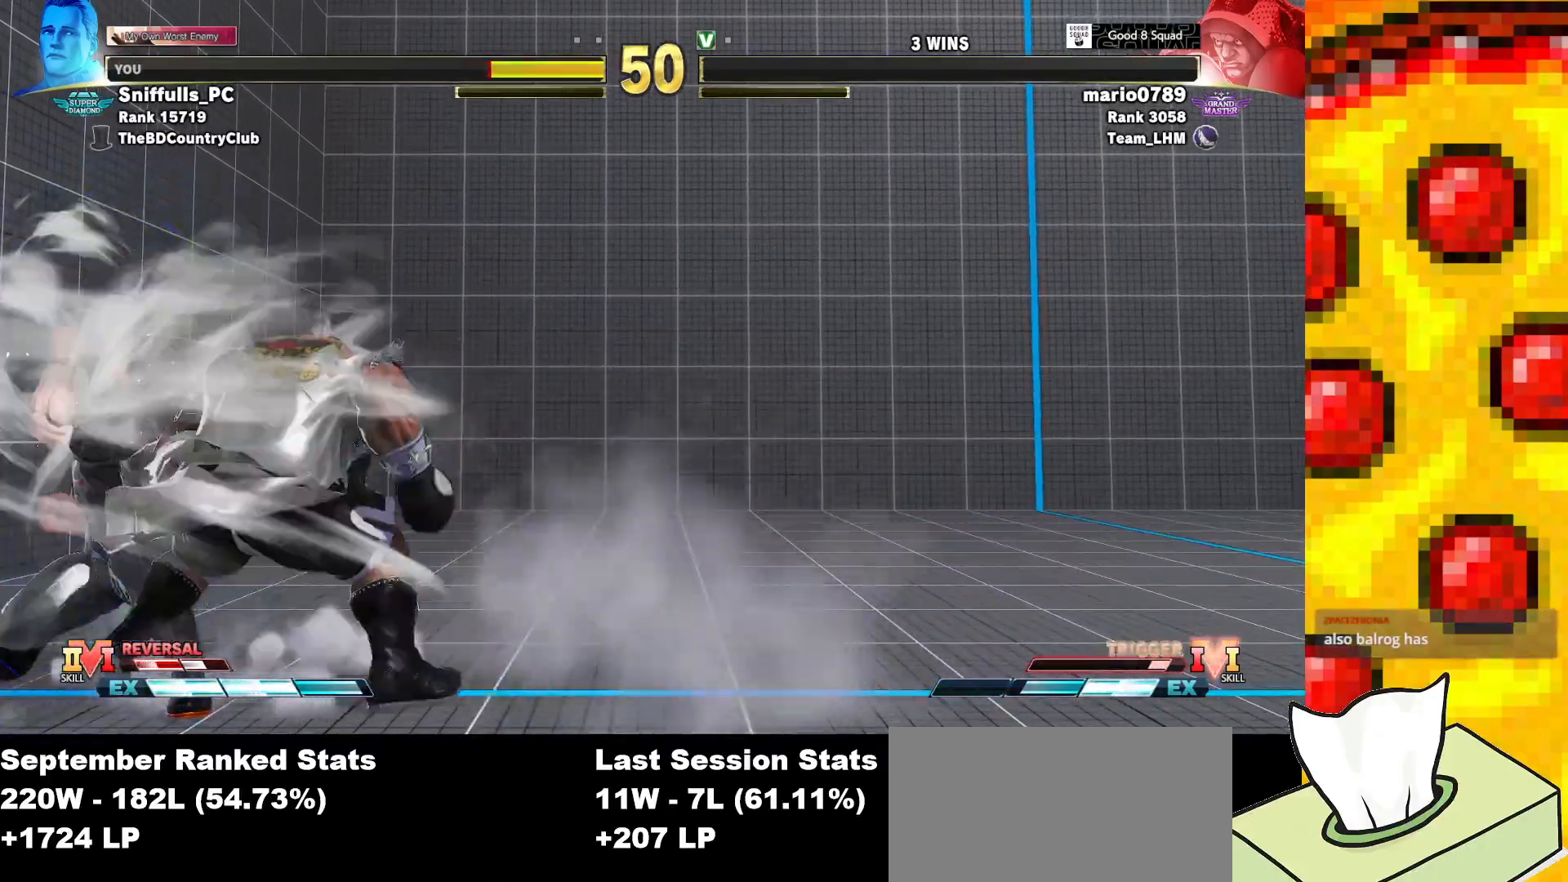
{"buttons": ["SQUARE", "DPAD_DOWN", "DPAD_LEFT"], "events": [[117, "SQUARE", "down"], [233, "SQUARE", "up"], [467, "SQUARE", "down"]]}